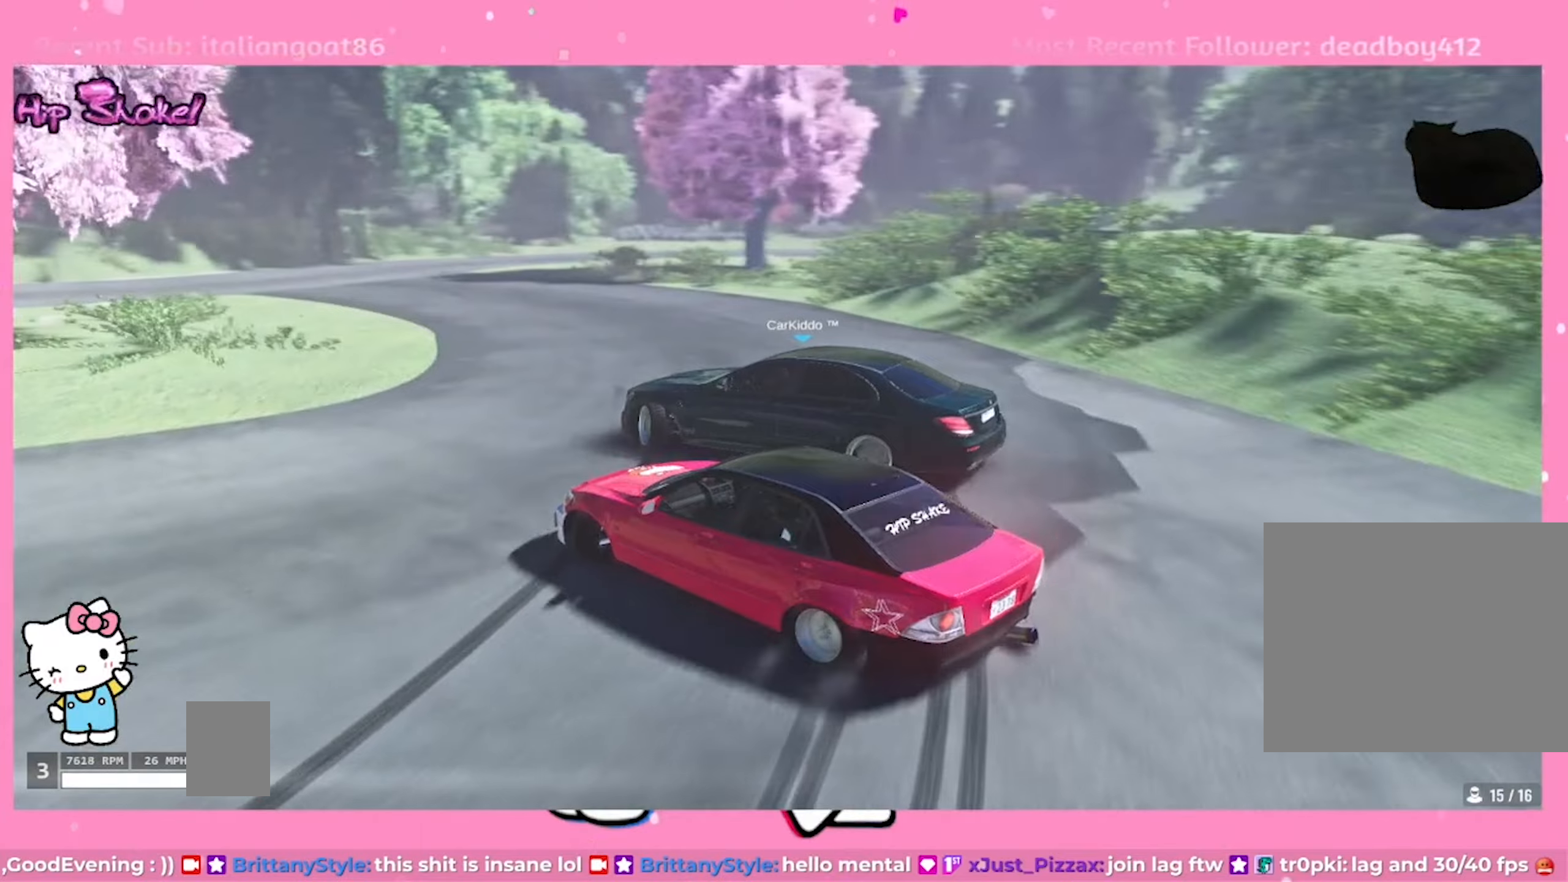
Gameplay with a controller (PlayStation layout); each line is a JSON object with the inputs held at the frame after it. "events" lists button and stick changes between this image and that frame as [ms after this image, input, new state], when the widget could be followed in between.
{"buttons": ["L2", "R2"], "left_stick": "center", "right_stick": "center", "events": [[450, "left_stick", "up-left"], [500, "left_stick", "center"]]}
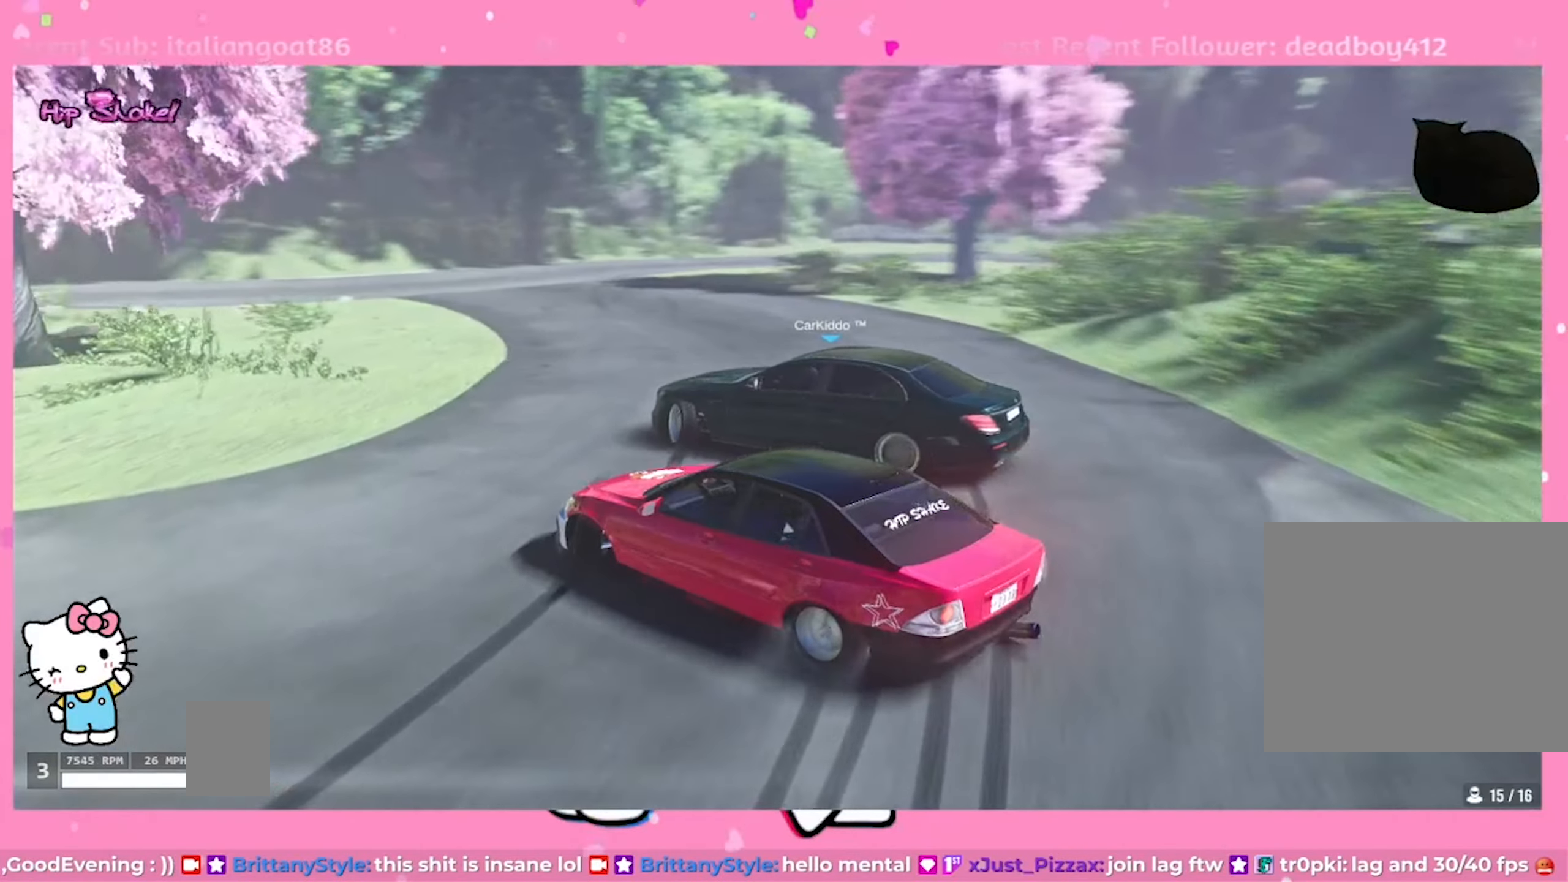
{"buttons": ["R2"], "left_stick": "up", "right_stick": "center", "events": [[67, "R2", "up"], [217, "R2", "down"], [400, "L2", "up"], [500, "left_stick", "up"]]}
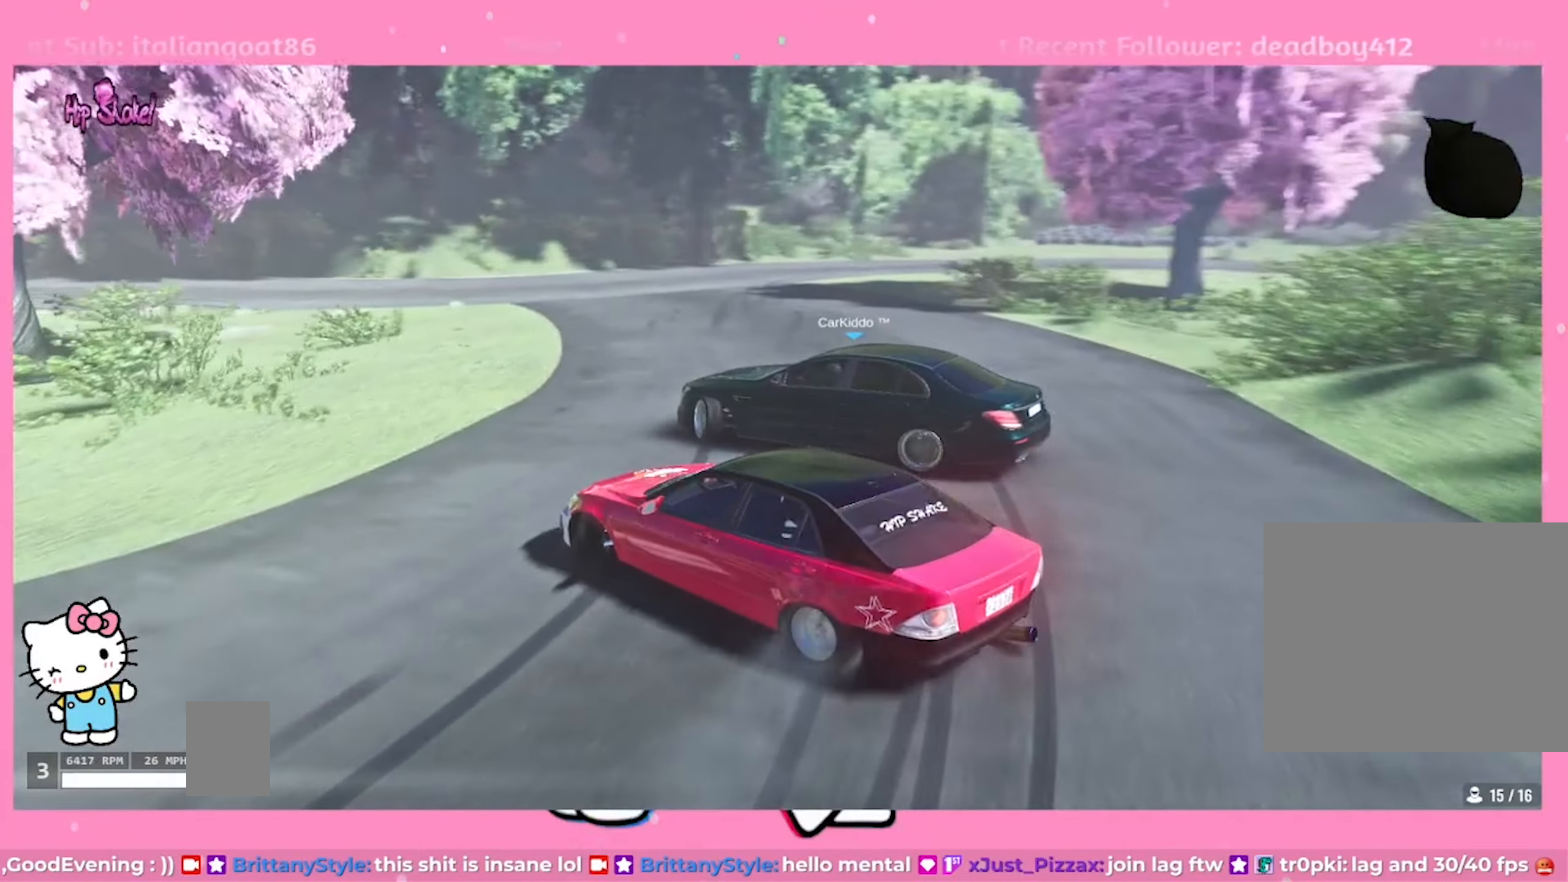
{"buttons": ["CROSS", "L2"], "left_stick": "up-right", "right_stick": "center", "events": [[134, "R2", "up"], [200, "R2", "down"], [217, "left_stick", "up-right"], [334, "L1", "down"], [384, "CROSS", "down"], [417, "L2", "down"], [467, "L1", "up"], [500, "R2", "up"]]}
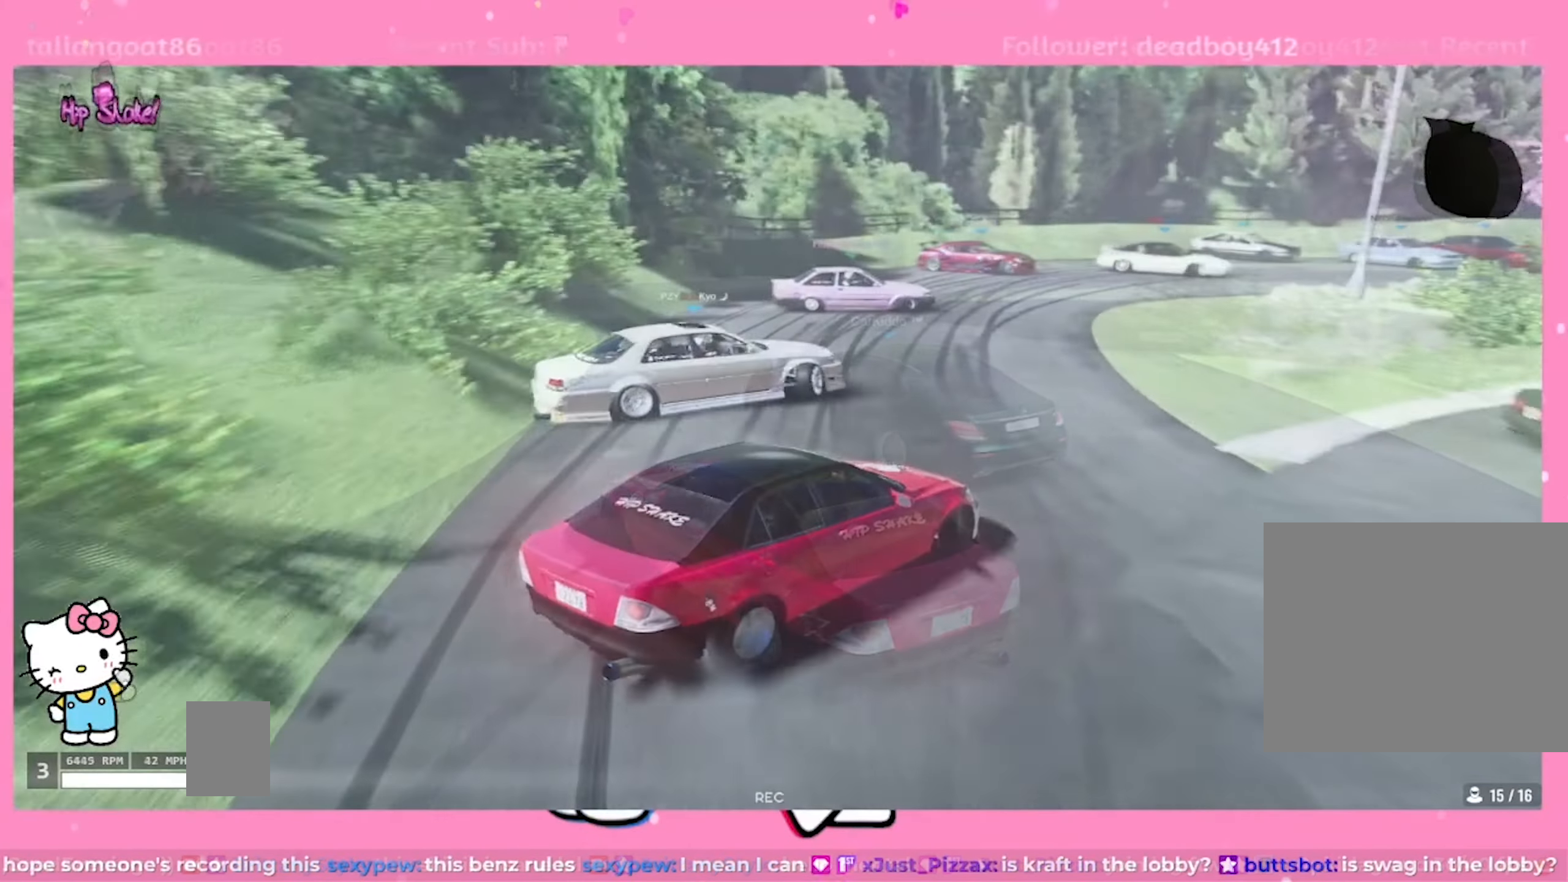
{"buttons": ["L2", "R2"], "left_stick": "up-right", "right_stick": "center", "events": [[267, "R2", "down"], [317, "CROSS", "up"]]}
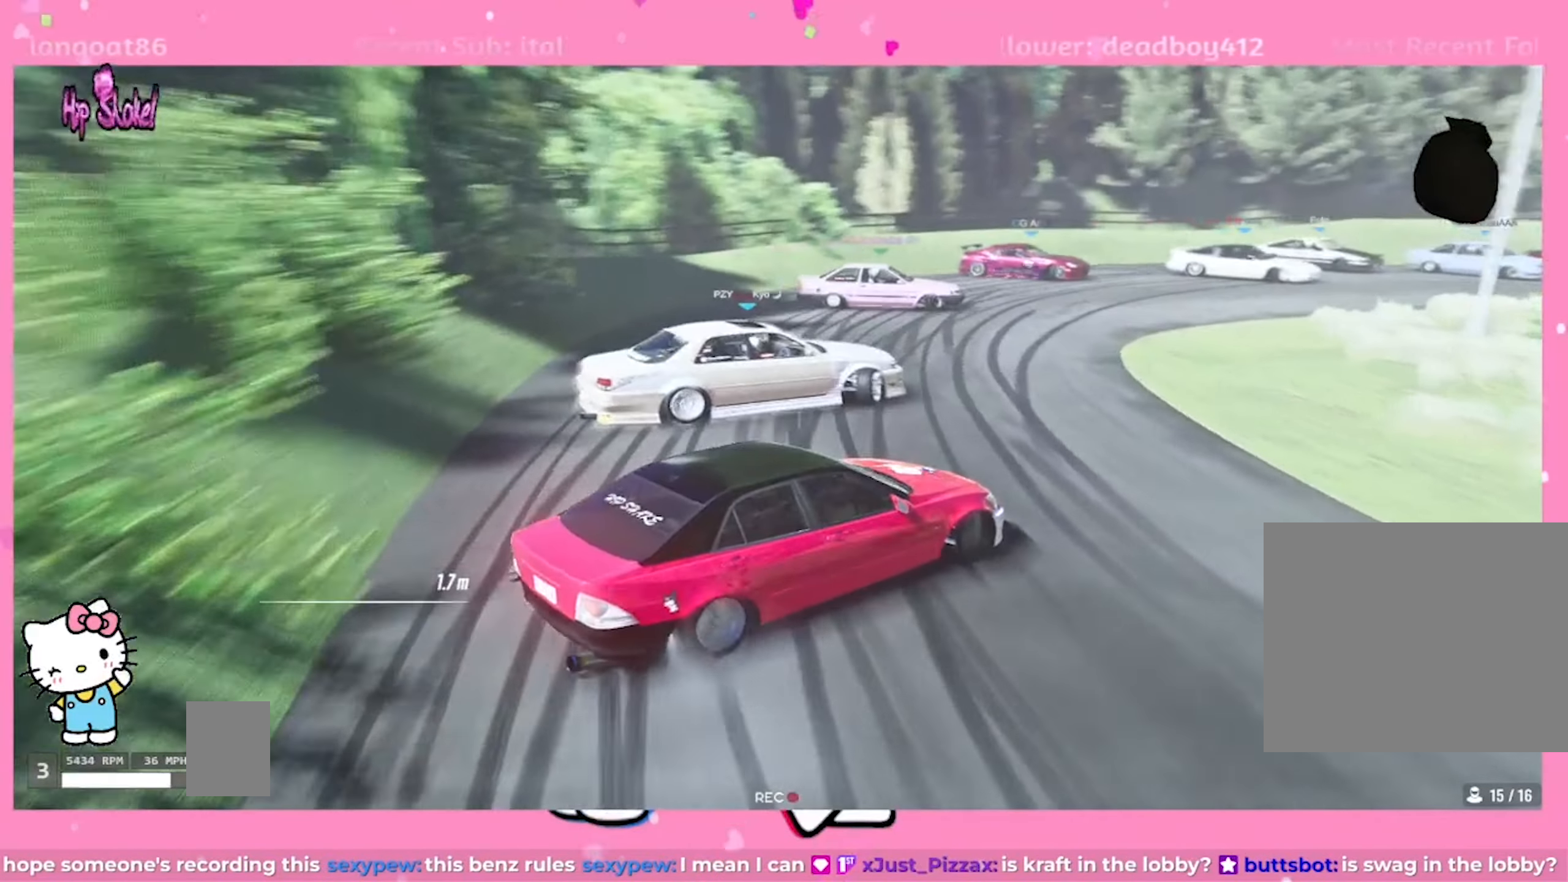
{"buttons": ["L2", "R2"], "left_stick": "up-right", "right_stick": "center", "events": [[67, "R2", "up"], [267, "R2", "down"]]}
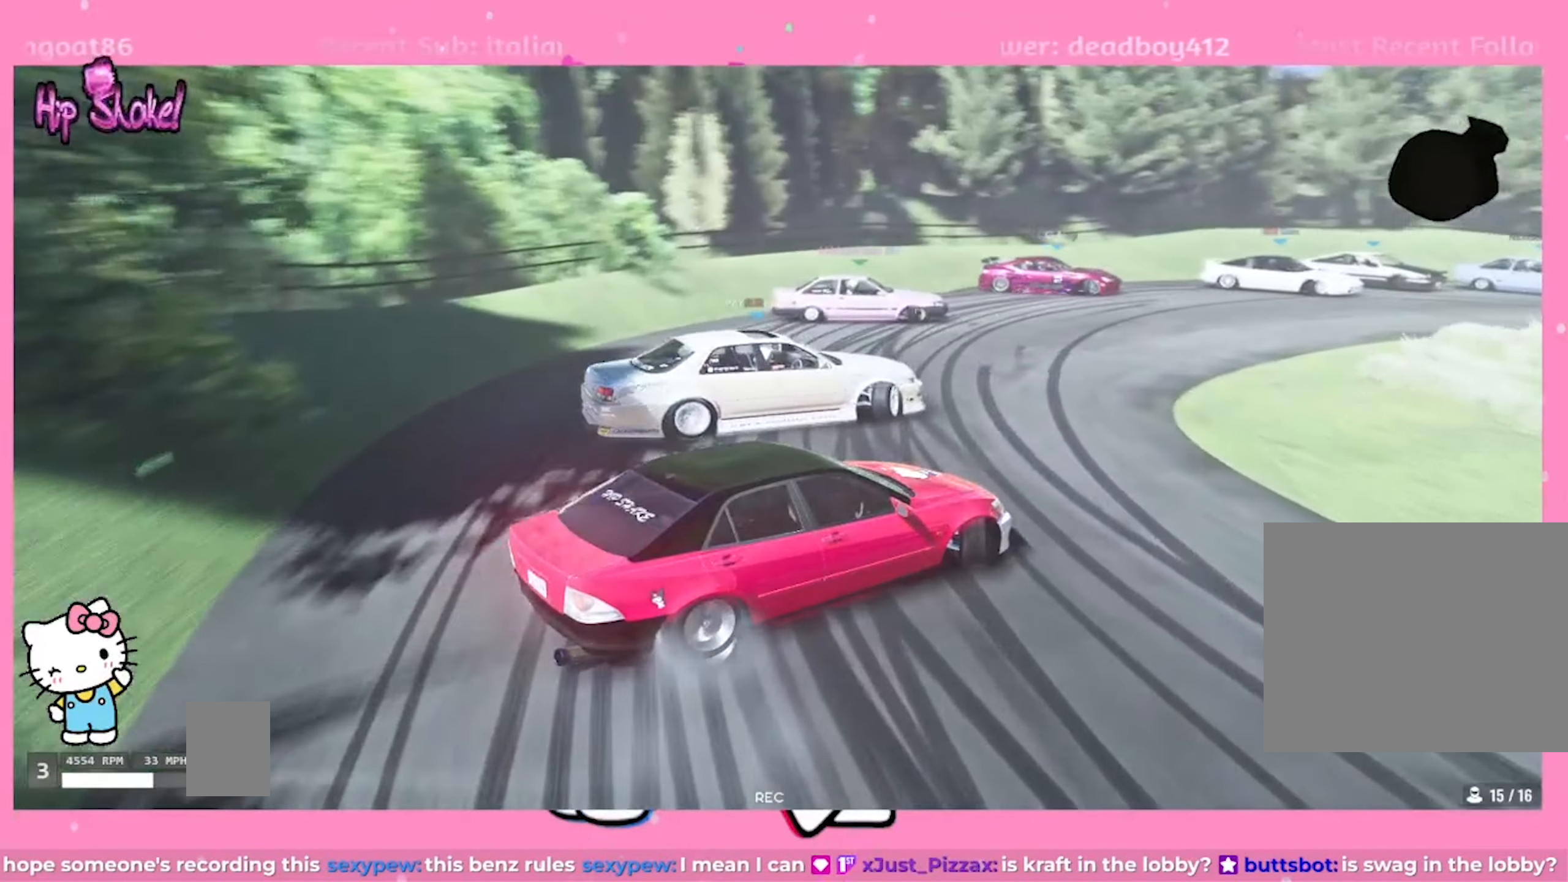
{"buttons": ["L2", "R2"], "left_stick": "up-right", "right_stick": "center", "events": [[50, "R2", "up"], [200, "L1", "down"], [317, "R2", "down"], [384, "L1", "up"]]}
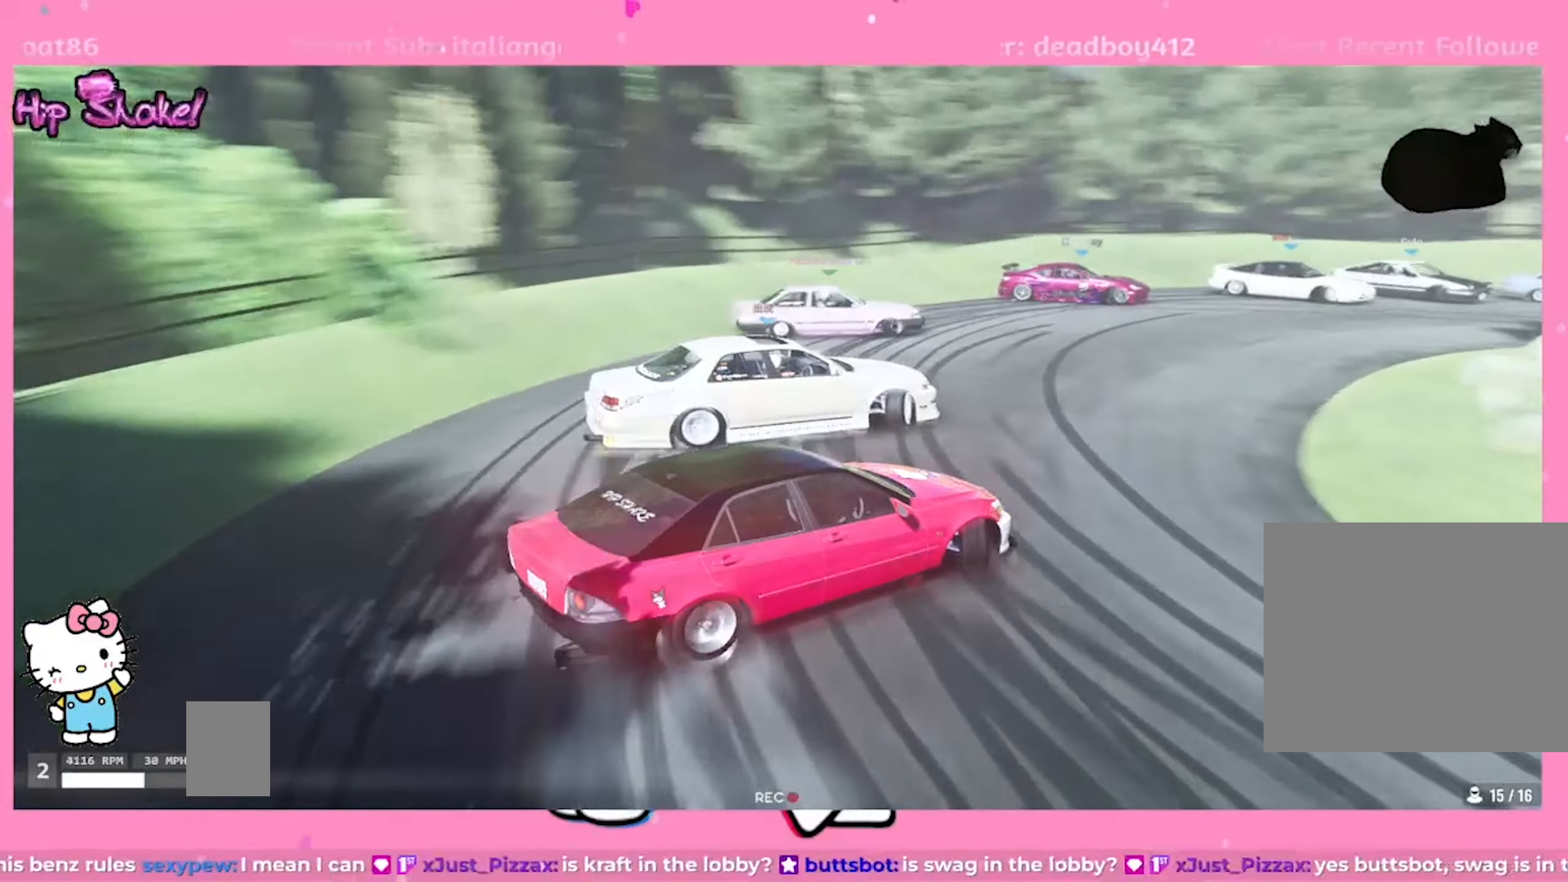
{"buttons": ["L2", "R2"], "left_stick": "up-right", "right_stick": "center", "events": []}
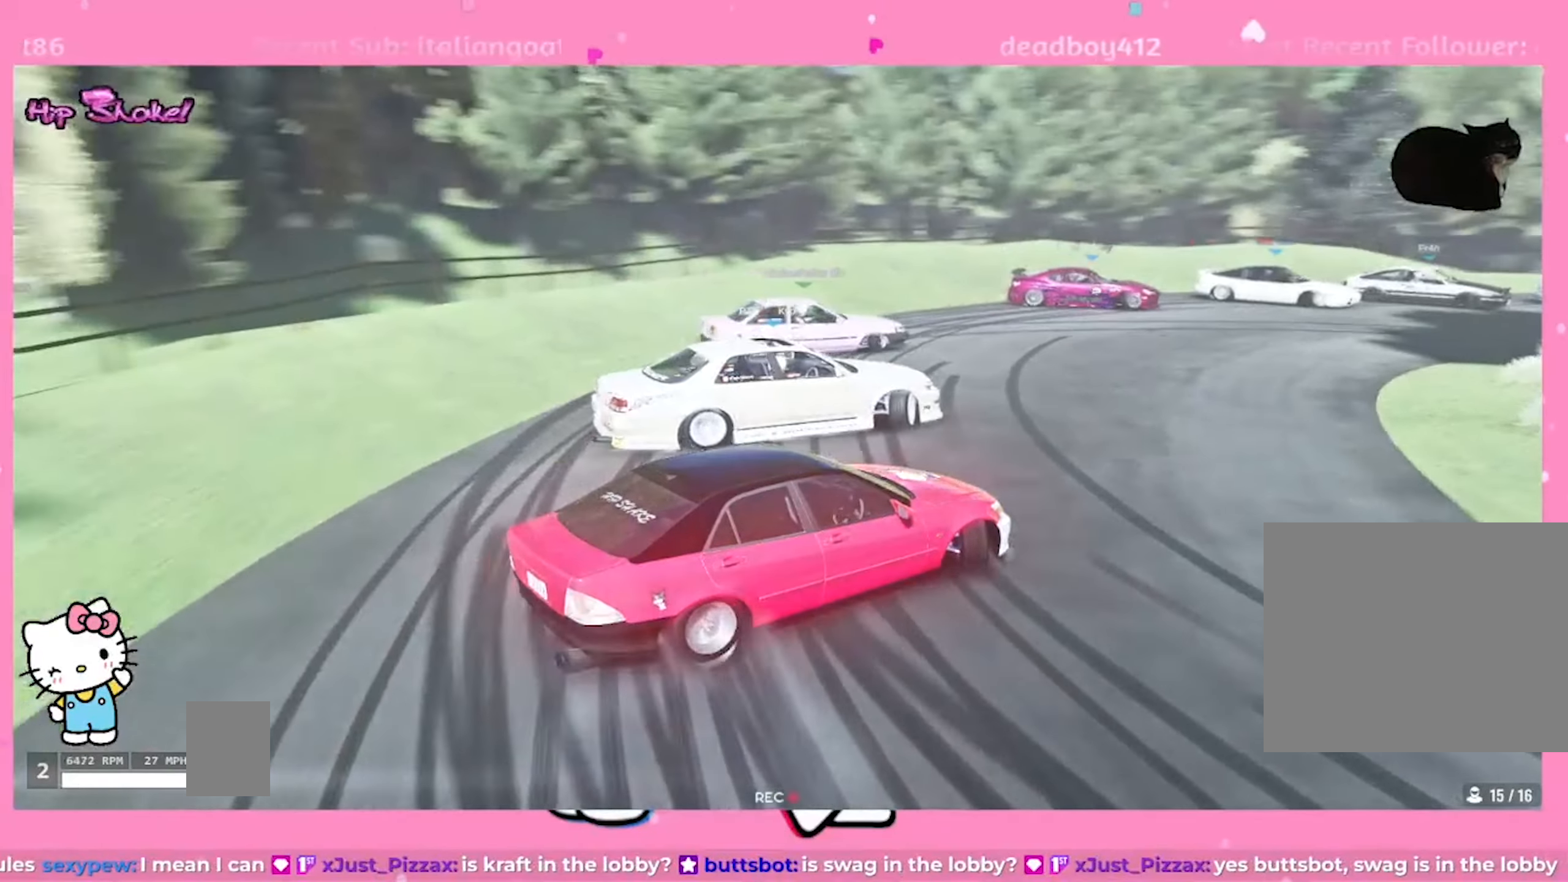
{"buttons": ["L2", "R2"], "left_stick": "up-right", "right_stick": "center", "events": [[234, "R1", "down"], [317, "R1", "up"], [350, "R2", "up"], [434, "R2", "down"]]}
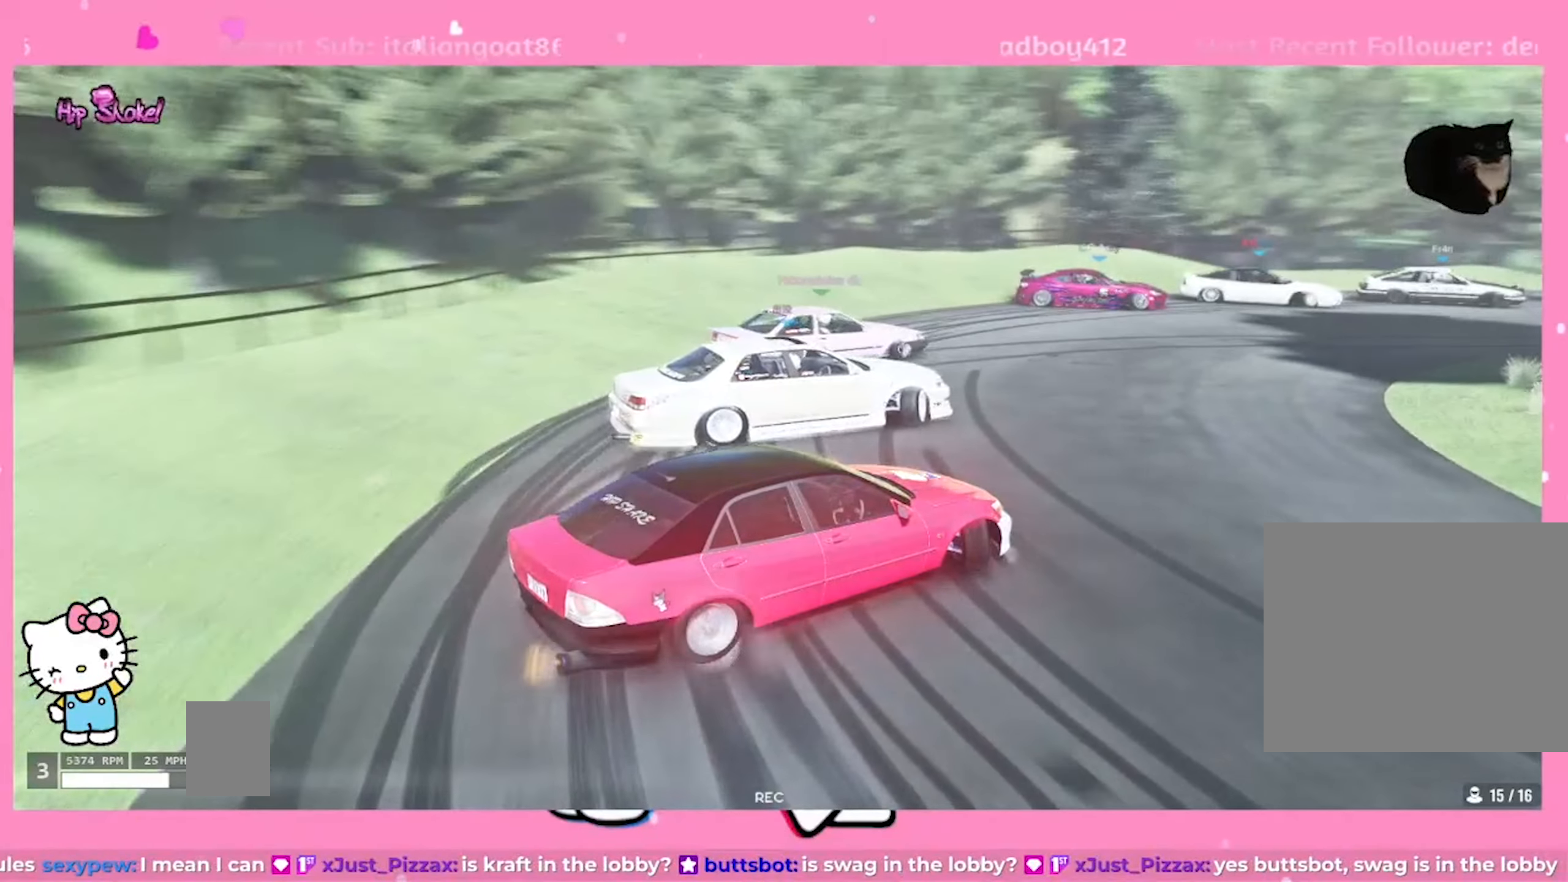
{"buttons": ["R2"], "left_stick": "up-right", "right_stick": "center", "events": [[150, "L2", "up"]]}
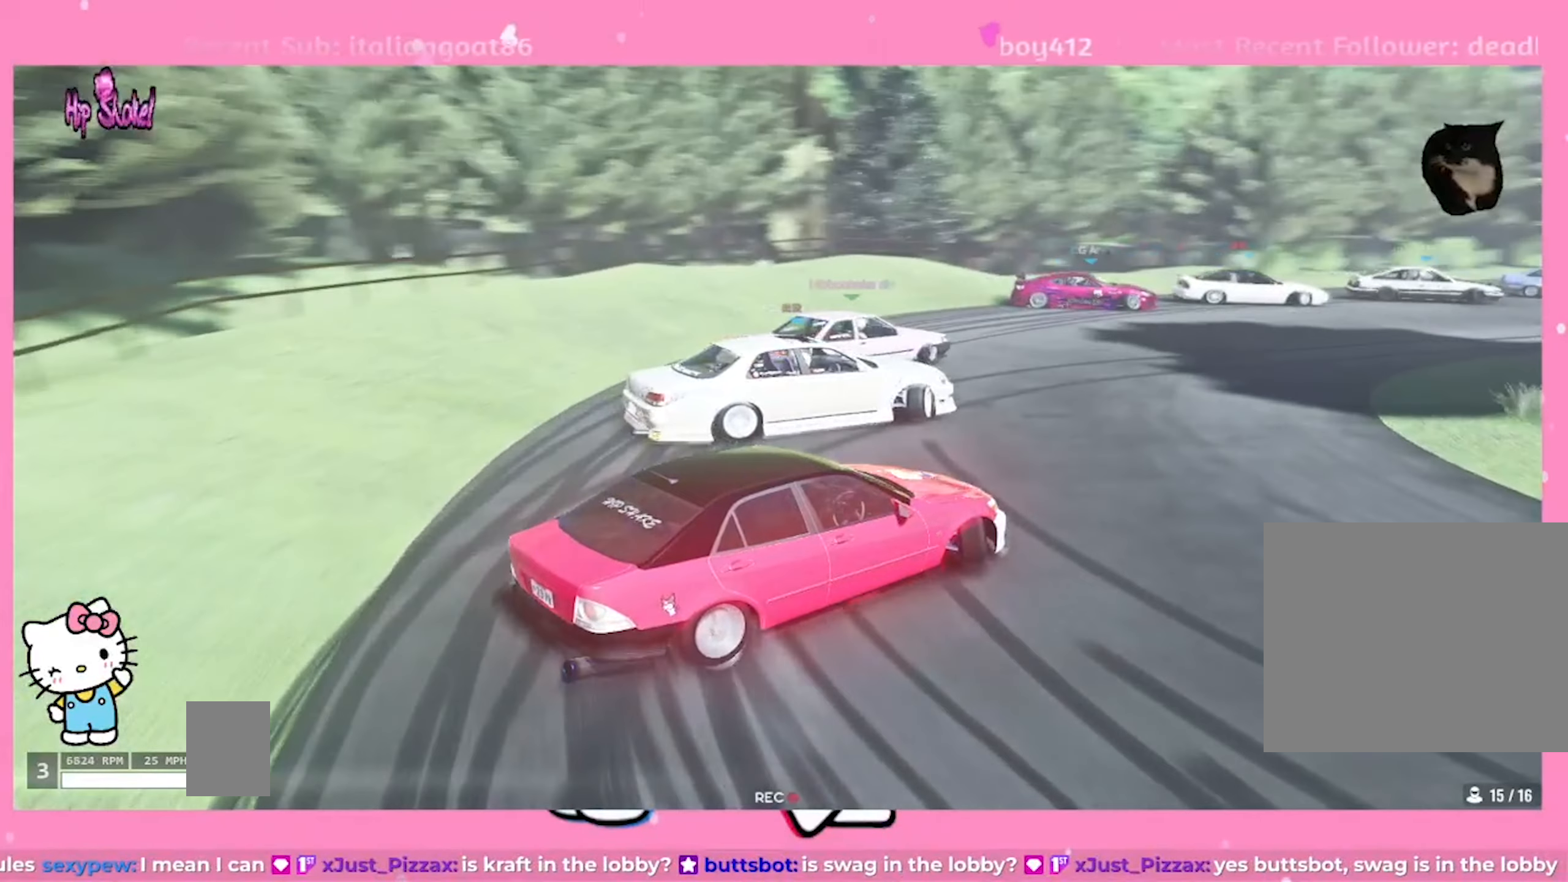
{"buttons": ["L2"], "left_stick": "up-right", "right_stick": "center", "events": [[67, "L2", "down"], [317, "R2", "up"]]}
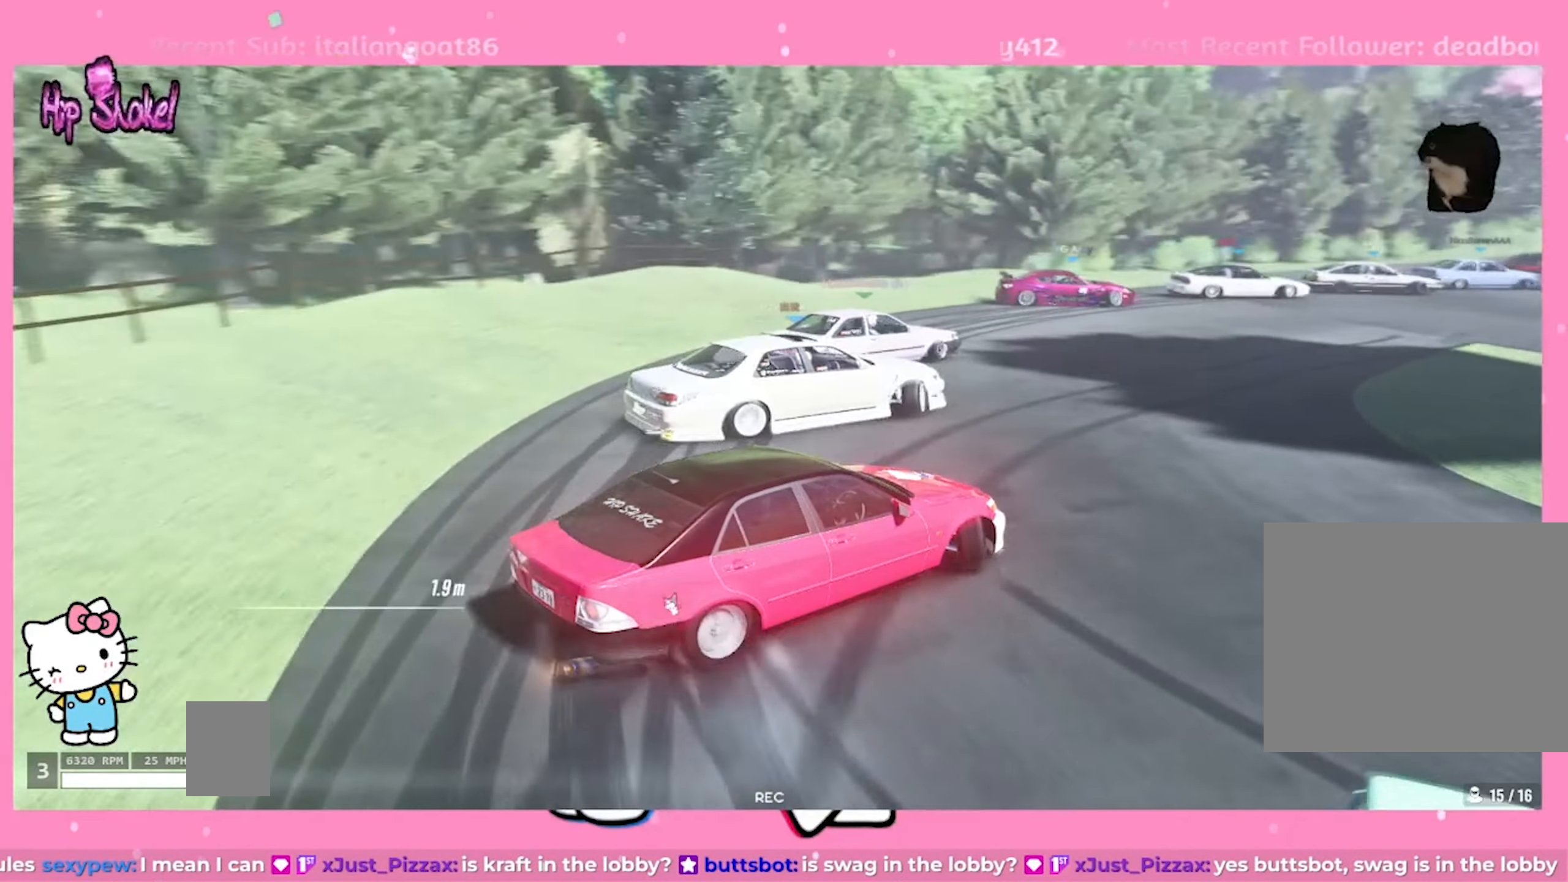
{"buttons": ["R2"], "left_stick": "up-right", "right_stick": "center", "events": [[17, "R2", "down"], [50, "L2", "up"]]}
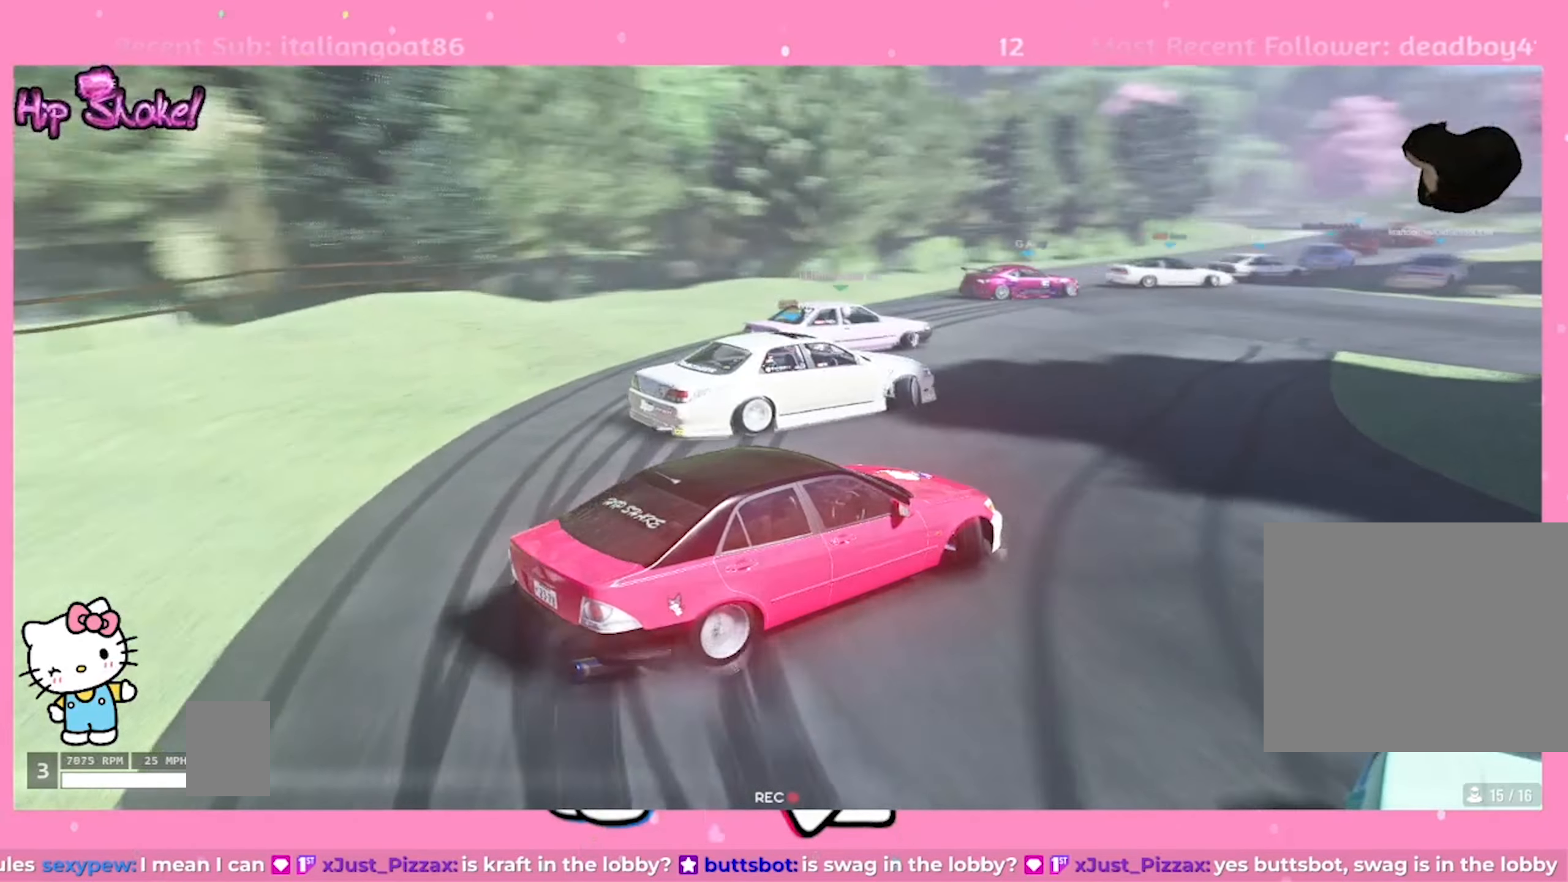
{"buttons": ["R2"], "left_stick": "up-right", "right_stick": "center", "events": [[316, "R1", "down"], [416, "R1", "up"]]}
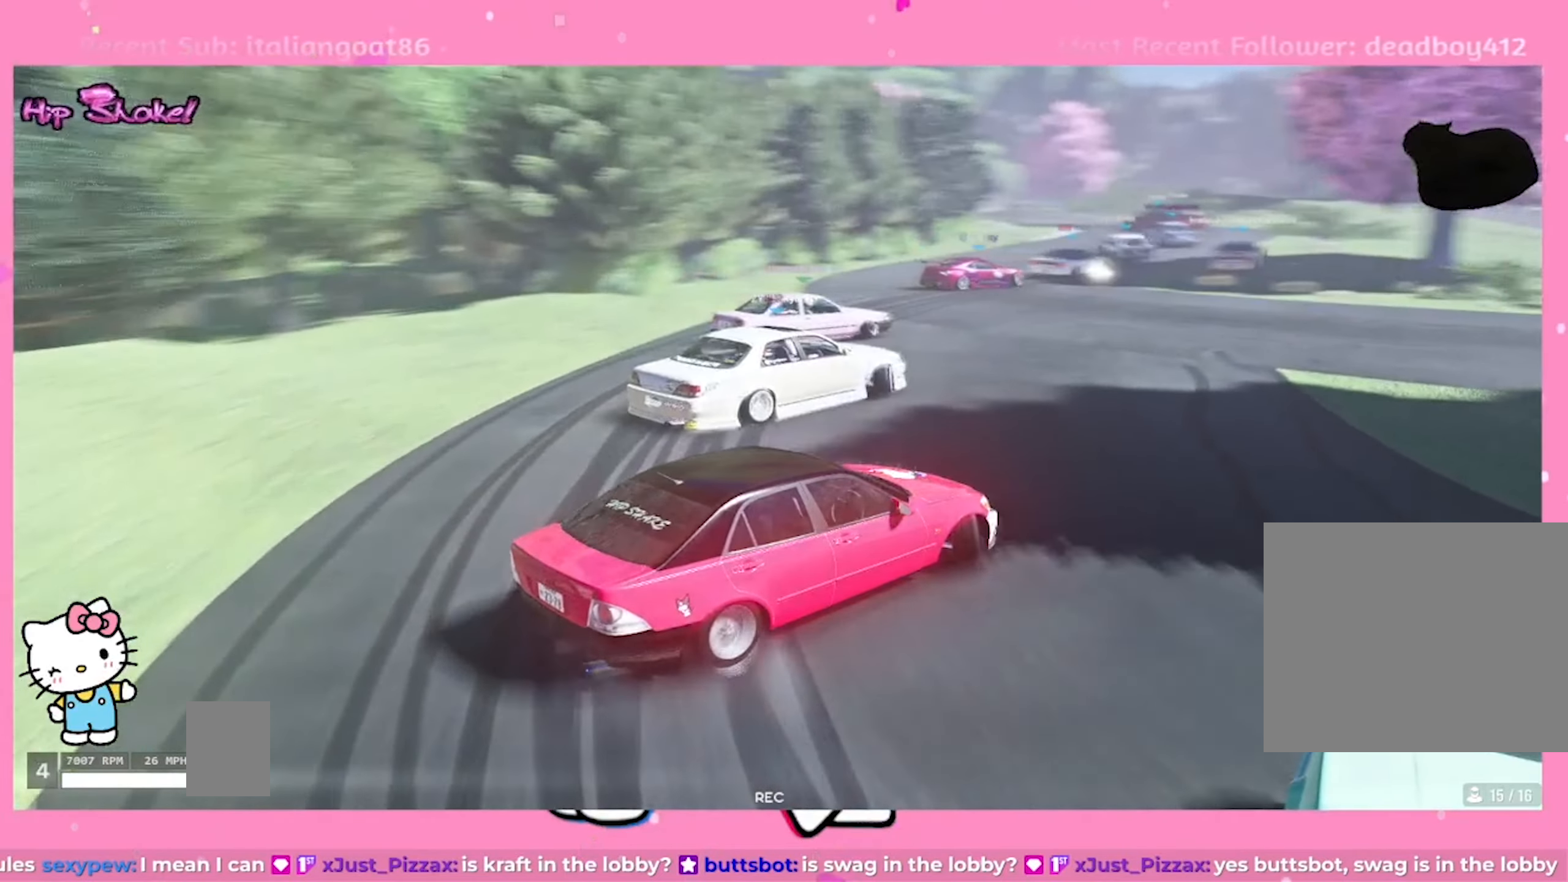
{"buttons": ["R2"], "left_stick": "up", "right_stick": "center", "events": [[400, "left_stick", "up"]]}
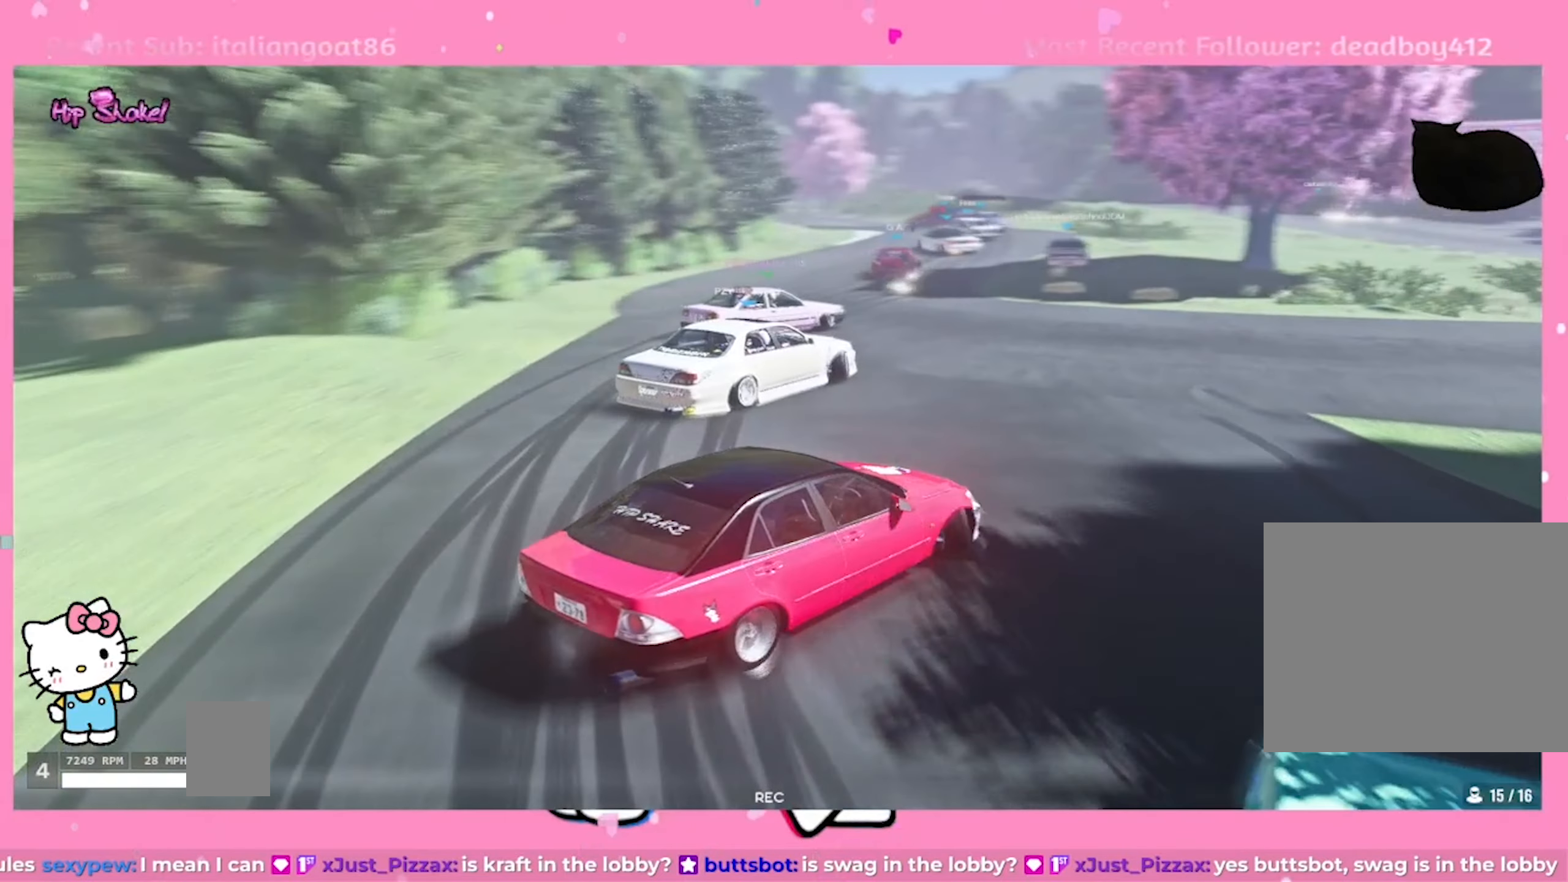
{"buttons": ["R2"], "left_stick": "up", "right_stick": "center", "events": []}
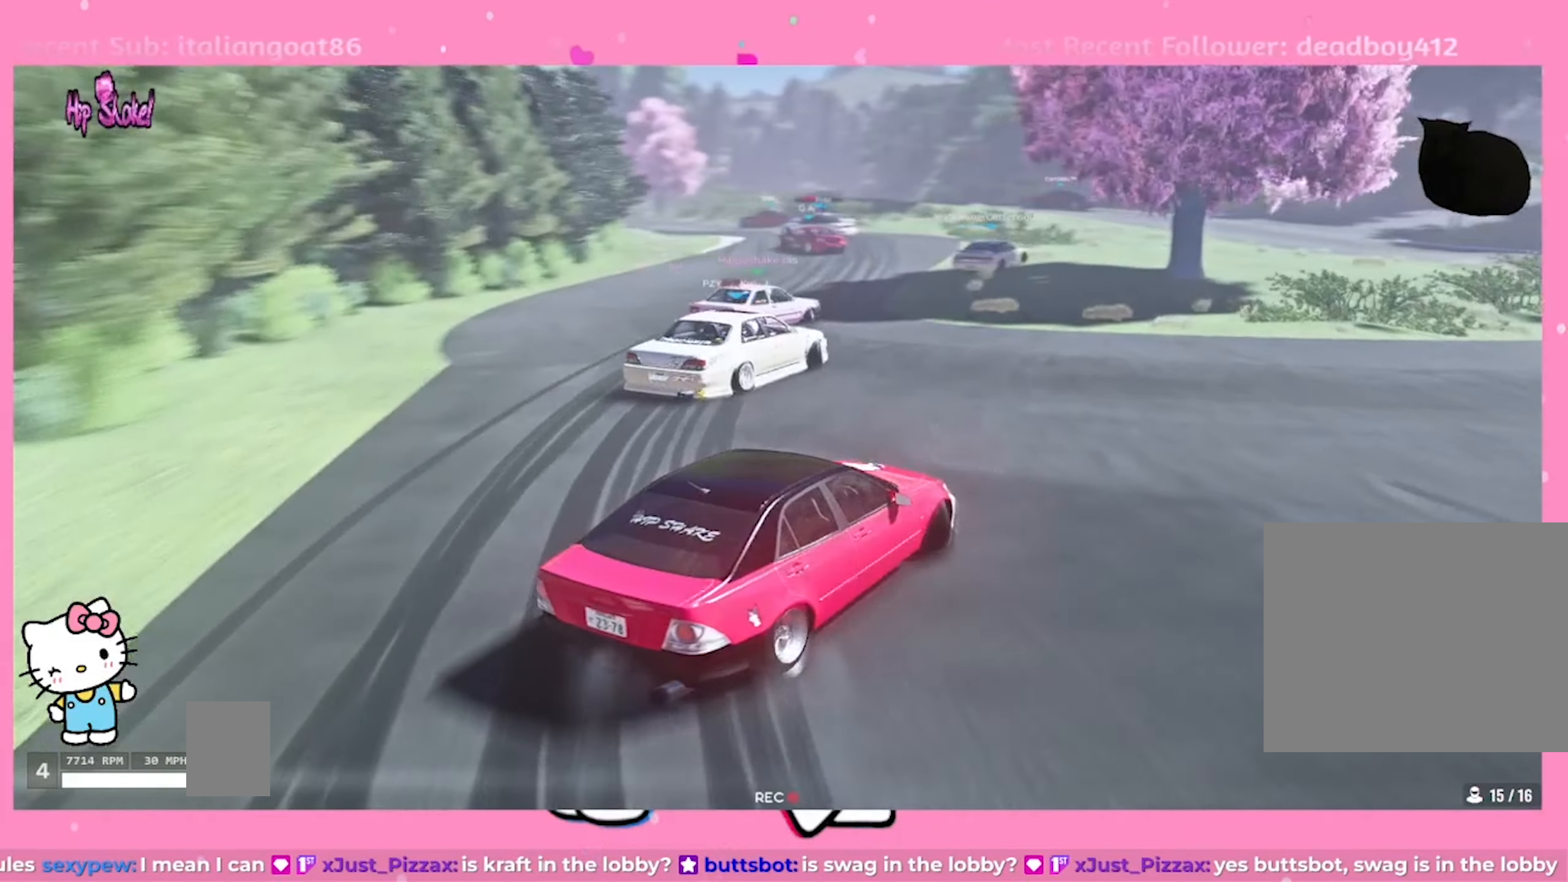
{"buttons": ["R2"], "left_stick": "up", "right_stick": "center", "events": []}
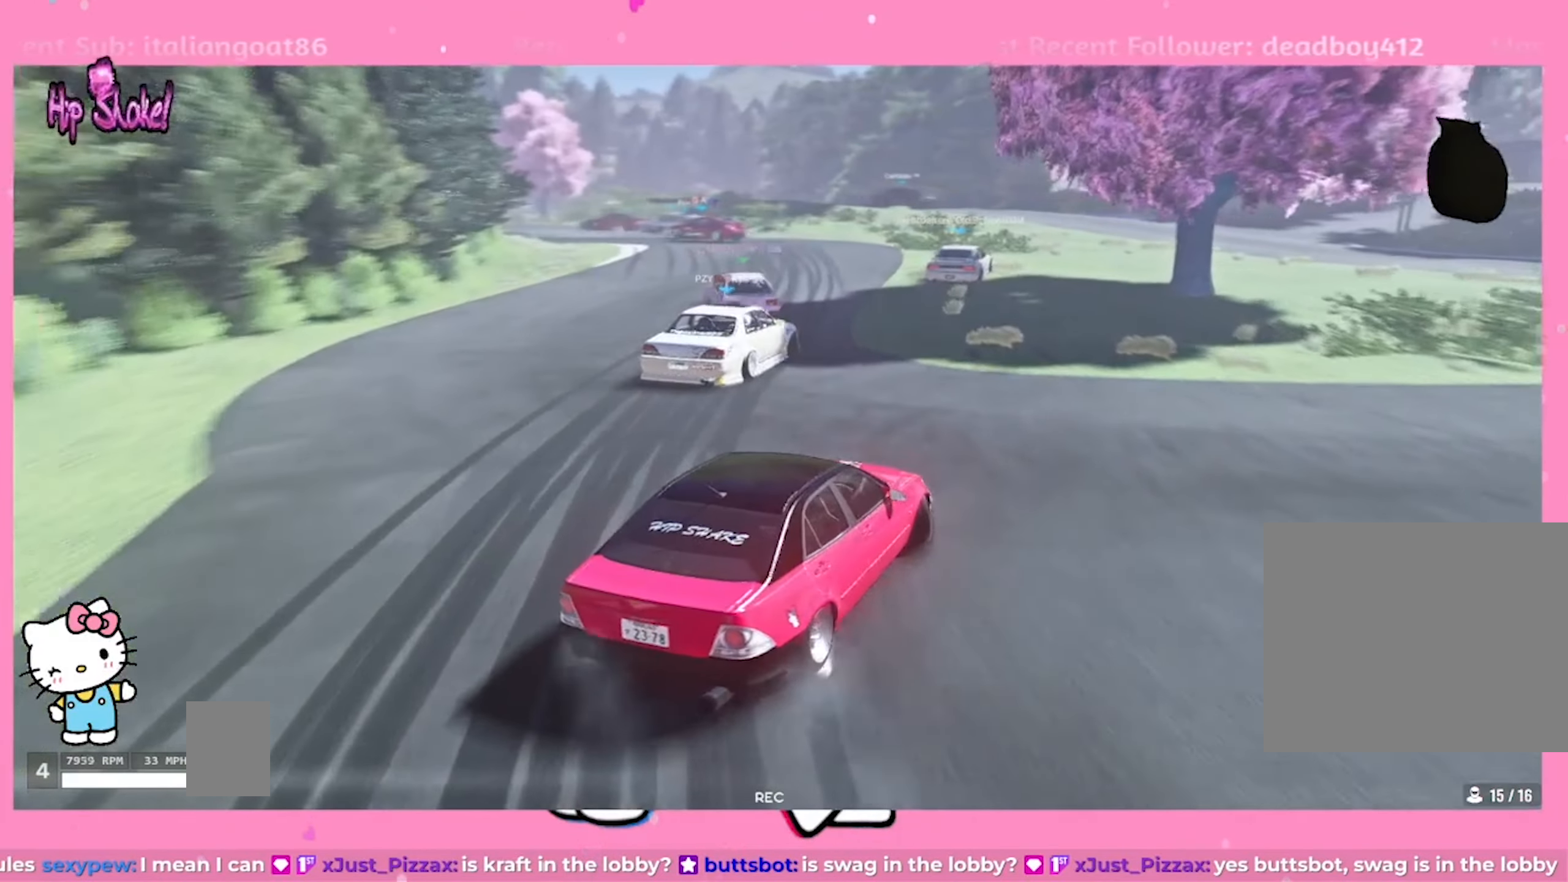
{"buttons": ["R2"], "left_stick": "up-left", "right_stick": "center", "events": [[450, "left_stick", "center"], [500, "left_stick", "up-left"]]}
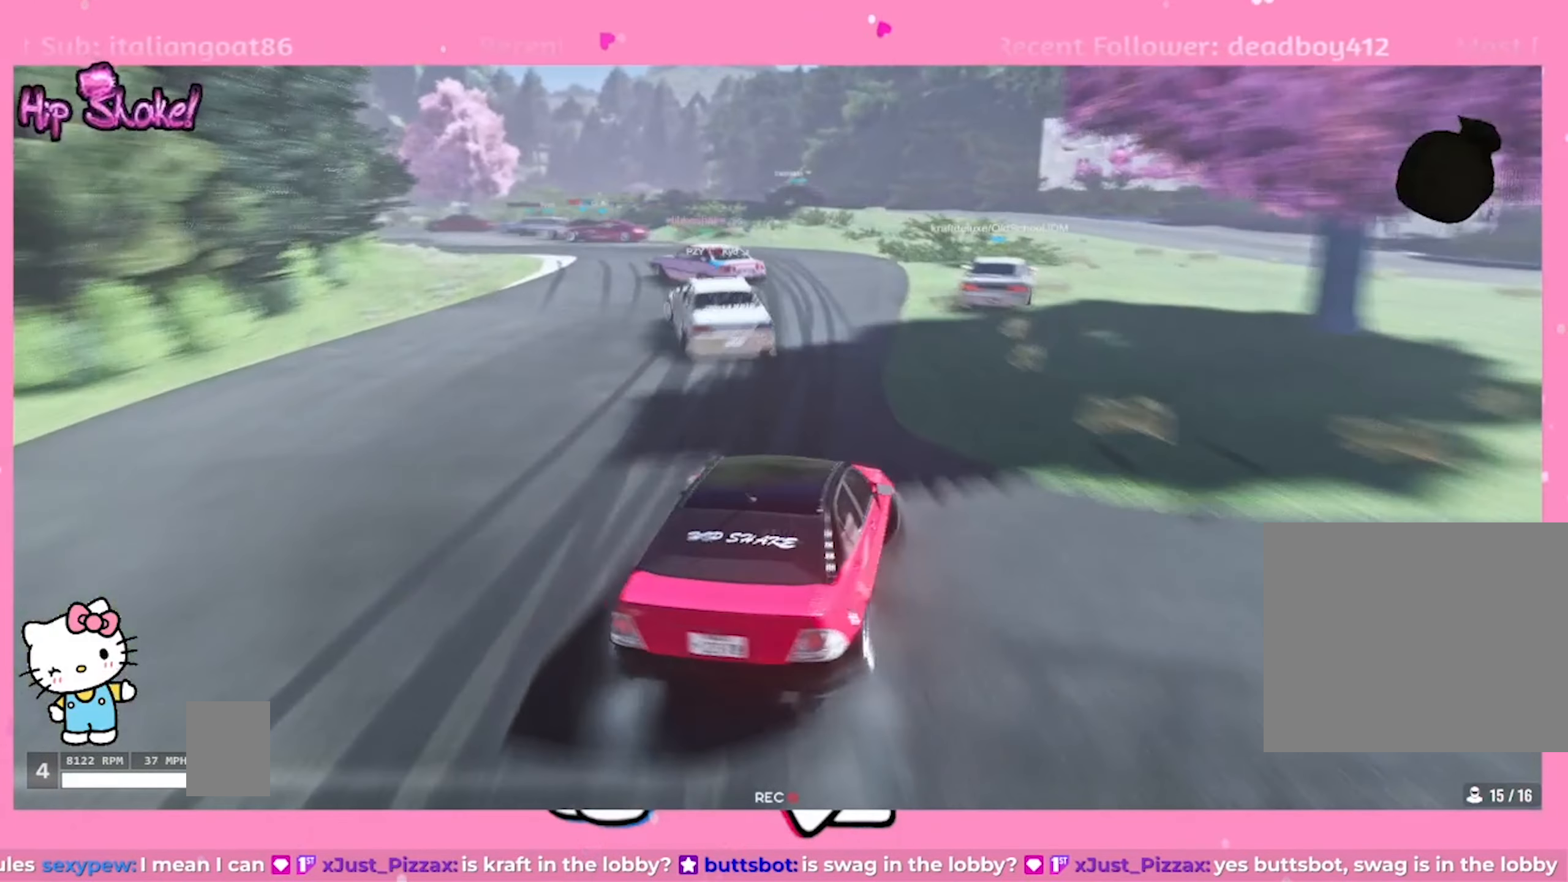
{"buttons": ["R2"], "left_stick": "up-left", "right_stick": "center", "events": [[150, "left_stick", "left"], [266, "left_stick", "up-left"]]}
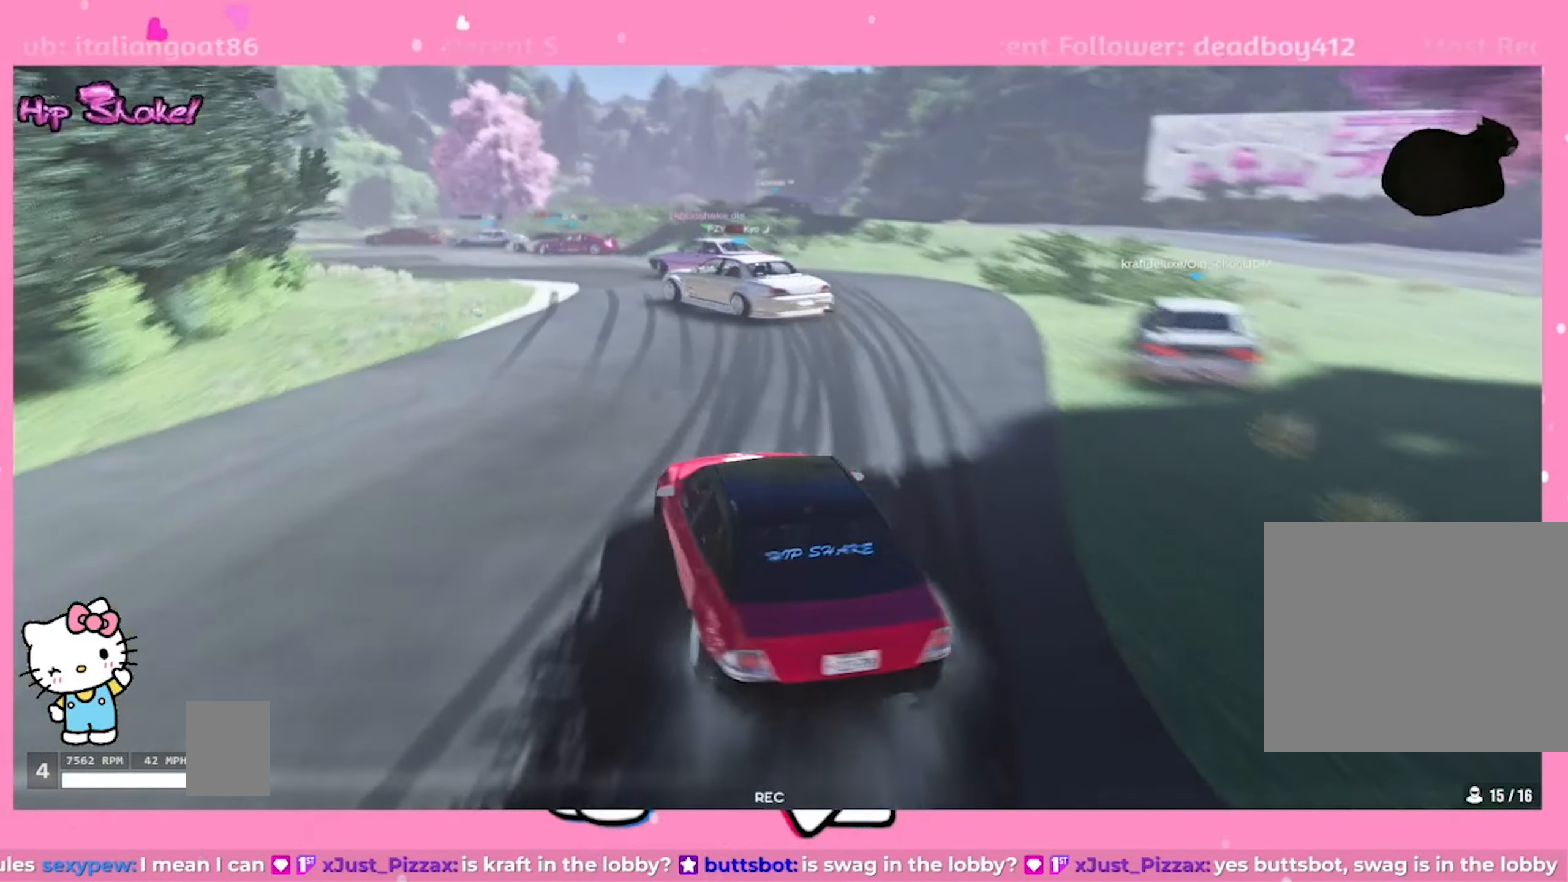
{"buttons": ["R2"], "left_stick": "up-left", "right_stick": "center", "events": [[283, "left_stick", "center"], [500, "left_stick", "up-left"]]}
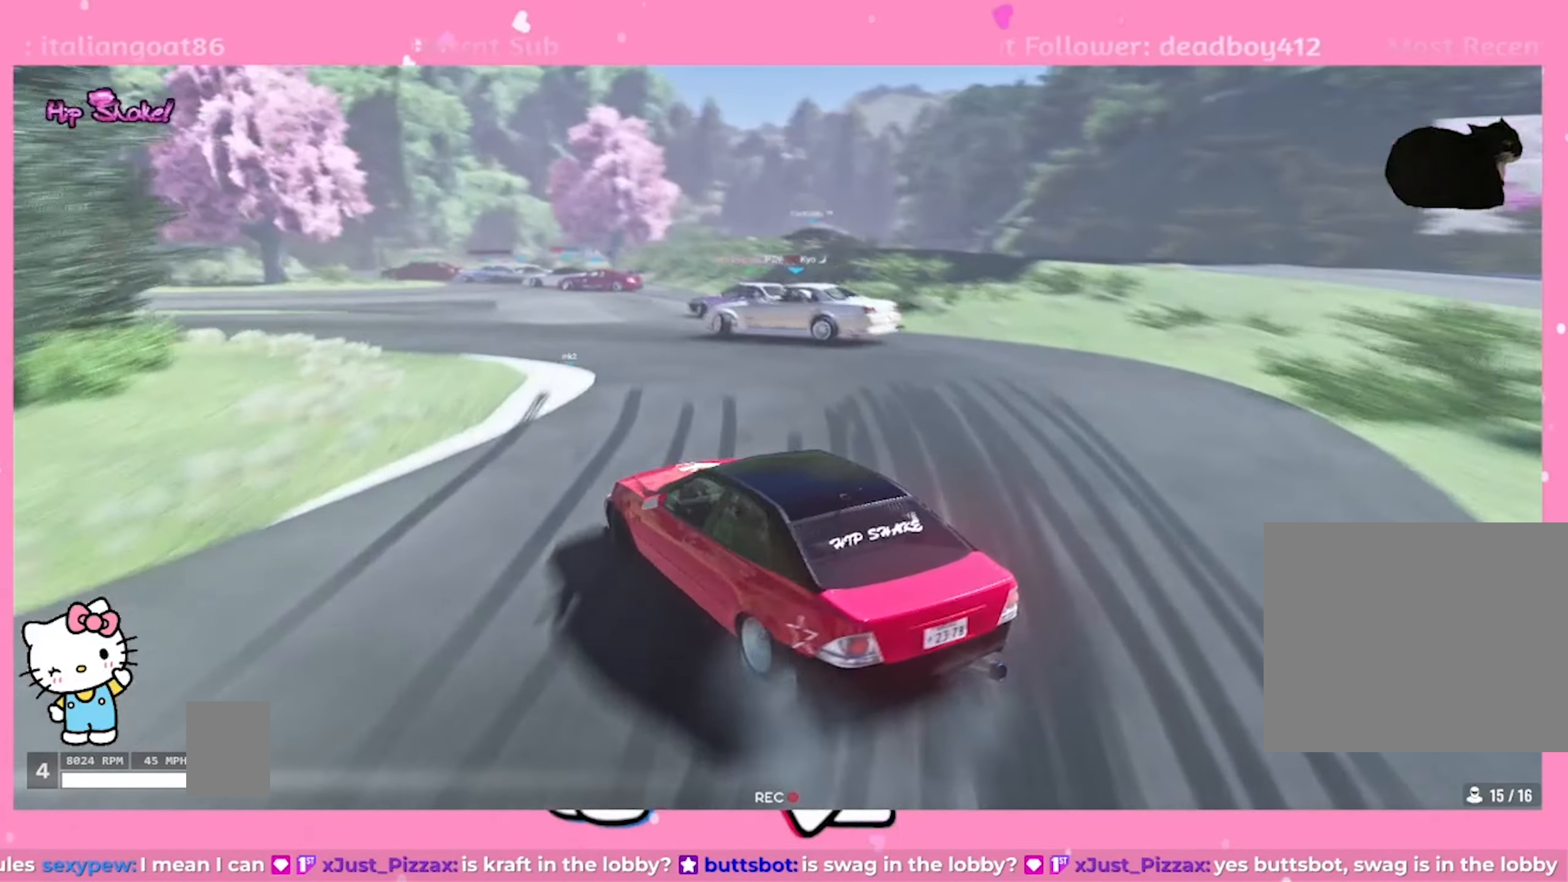
{"buttons": ["R1", "R2"], "left_stick": "center", "right_stick": "center", "events": [[133, "left_stick", "center"], [416, "R1", "down"]]}
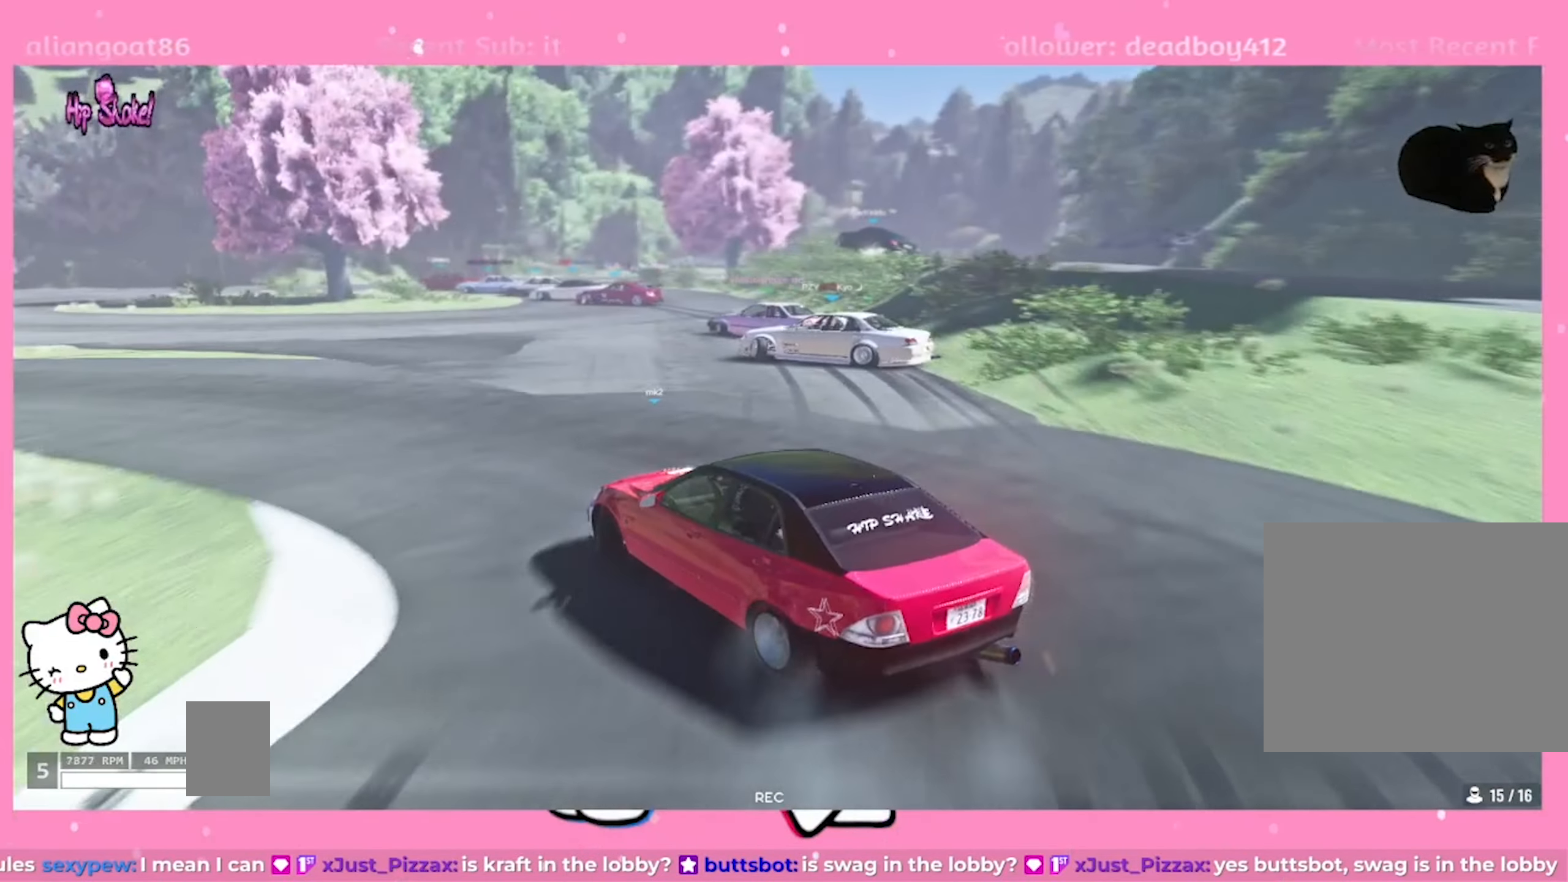
{"buttons": ["R2"], "left_stick": "center", "right_stick": "center", "events": [[33, "R1", "up"]]}
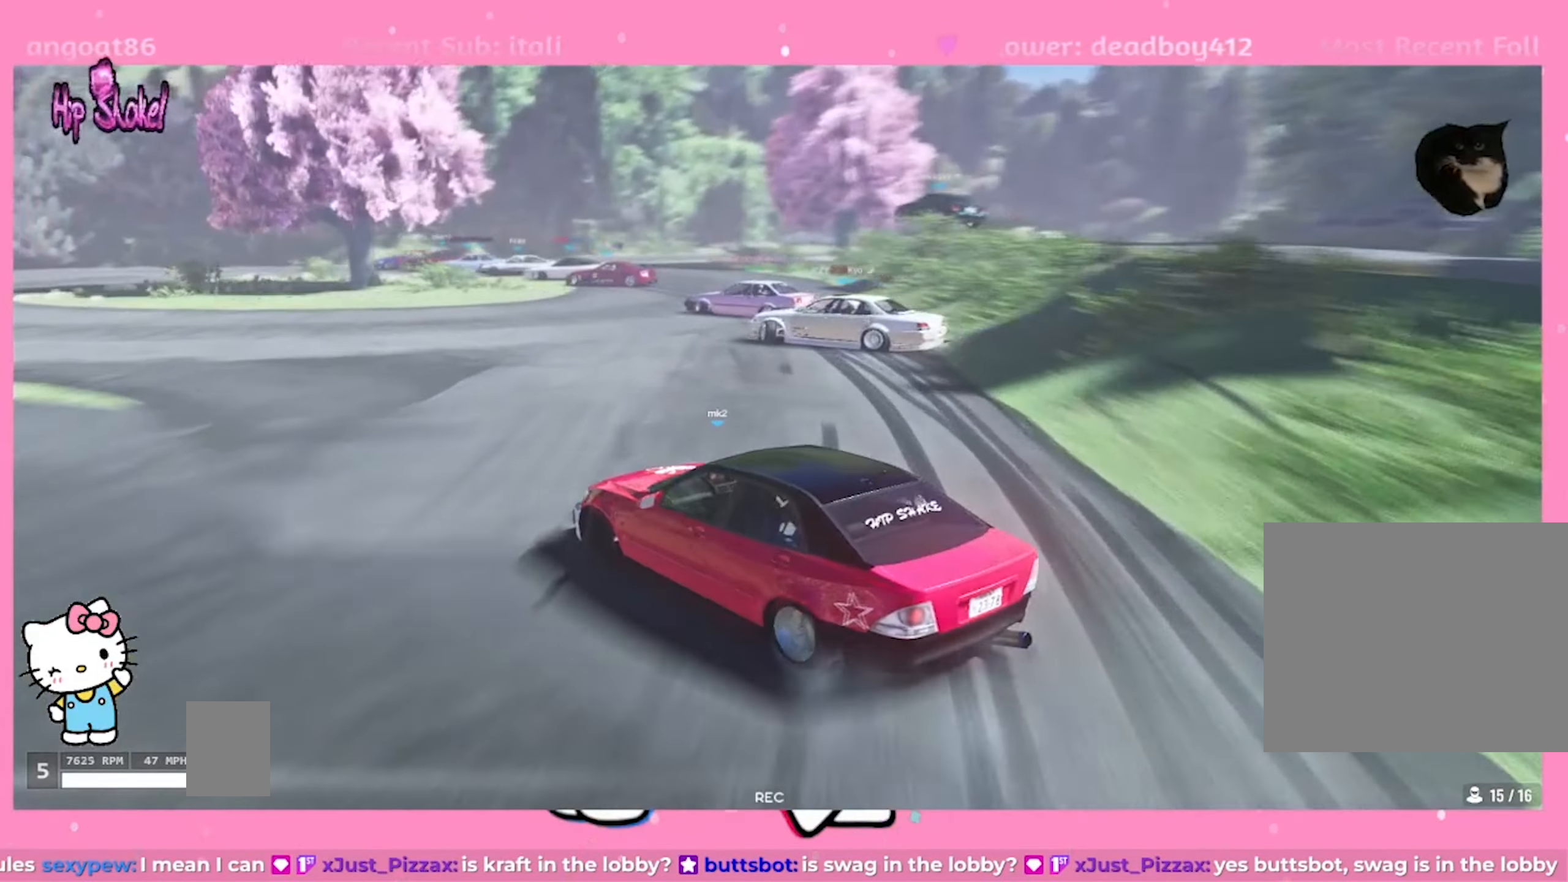
{"buttons": ["L1", "R2"], "left_stick": "up", "right_stick": "center", "events": [[467, "L1", "down"], [500, "left_stick", "up"]]}
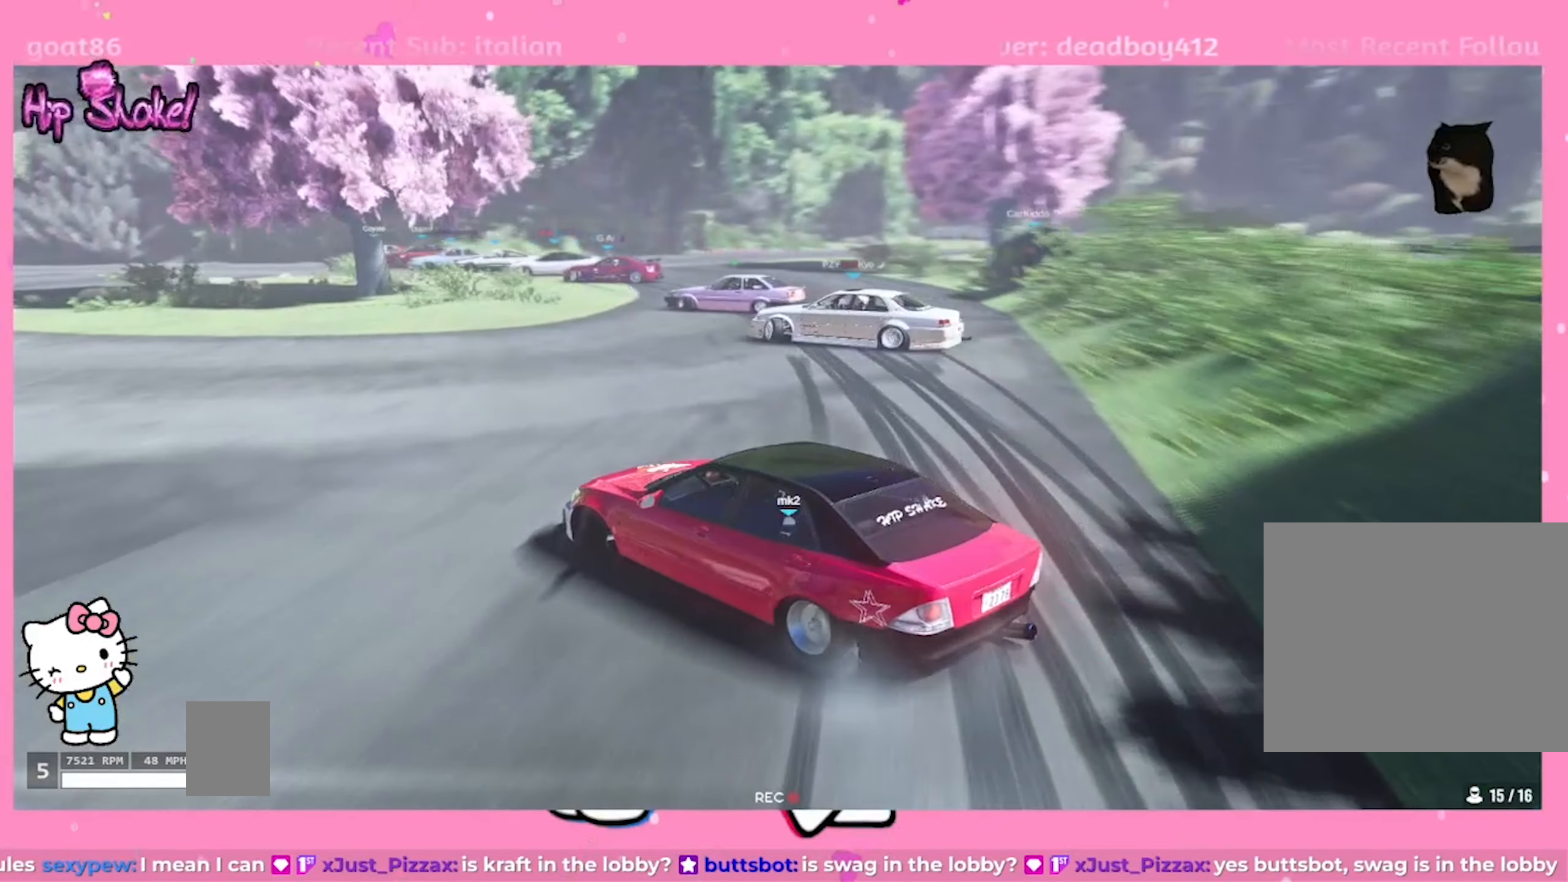
{"buttons": ["L2"], "left_stick": "up-left", "right_stick": "center"}
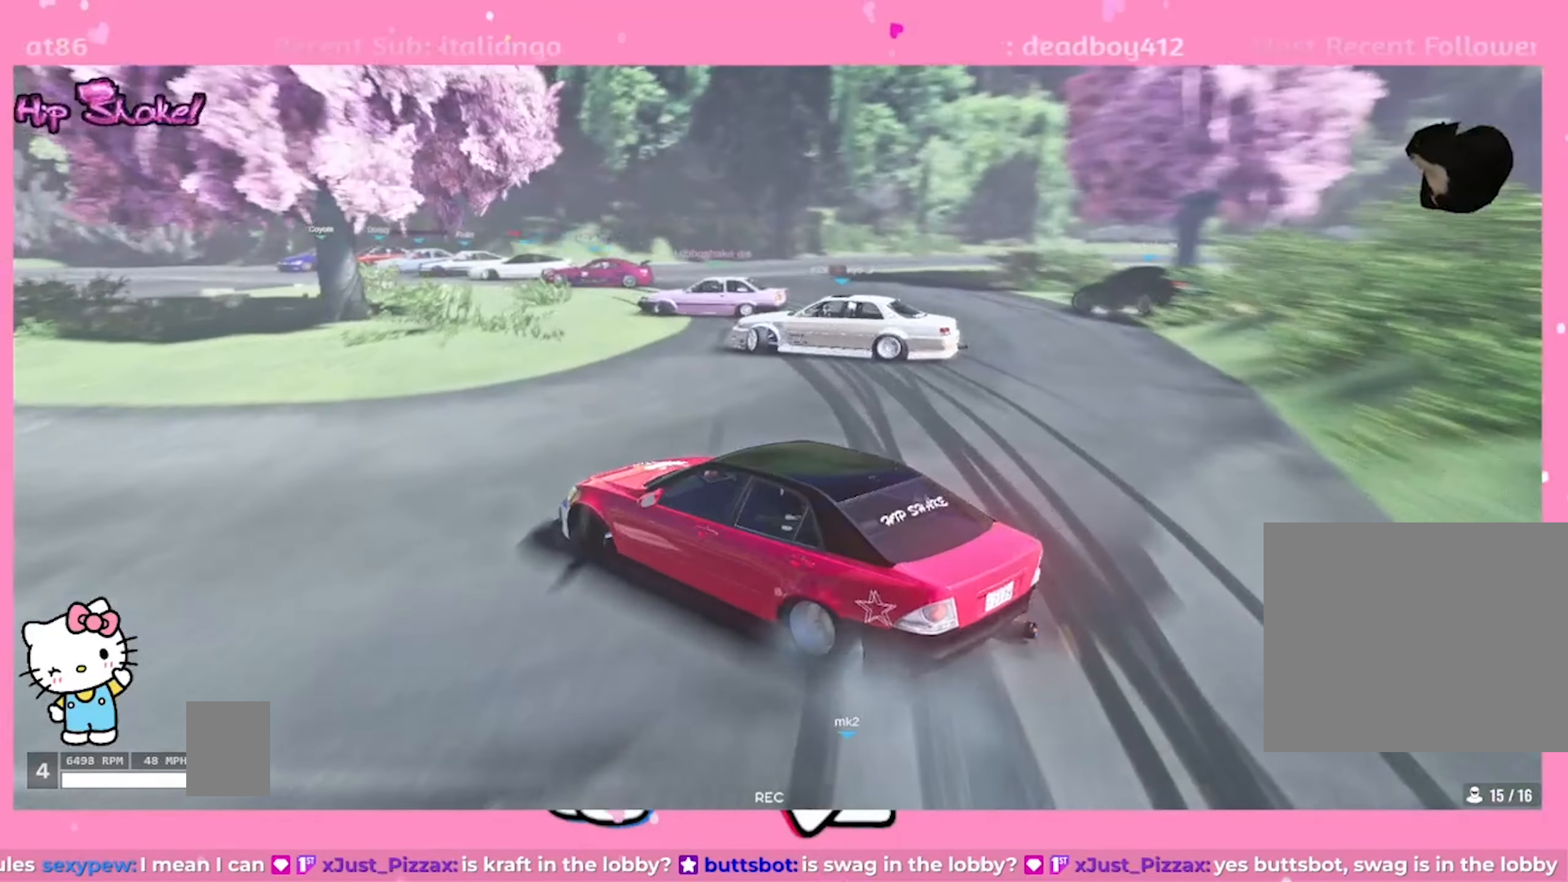
{"buttons": ["L2"], "left_stick": "up-left", "right_stick": "center", "events": [[17, "CROSS", "down"], [200, "CROSS", "up"]]}
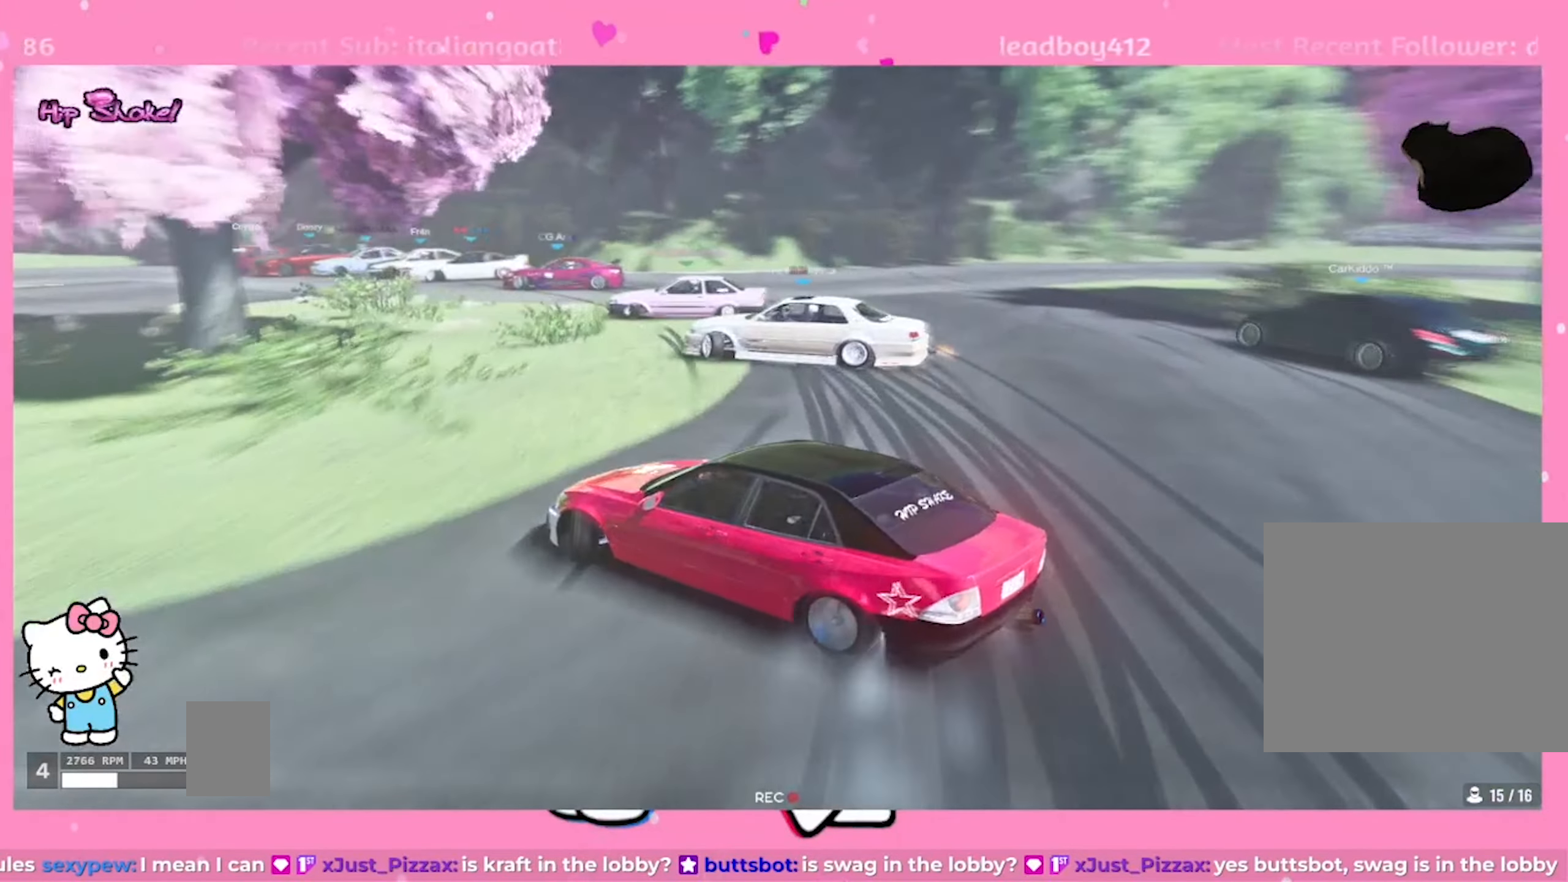
{"buttons": ["R2"], "left_stick": "up-left", "right_stick": "center", "events": [[83, "L2", "up"], [117, "R2", "down"], [383, "R2", "up"], [467, "R2", "down"]]}
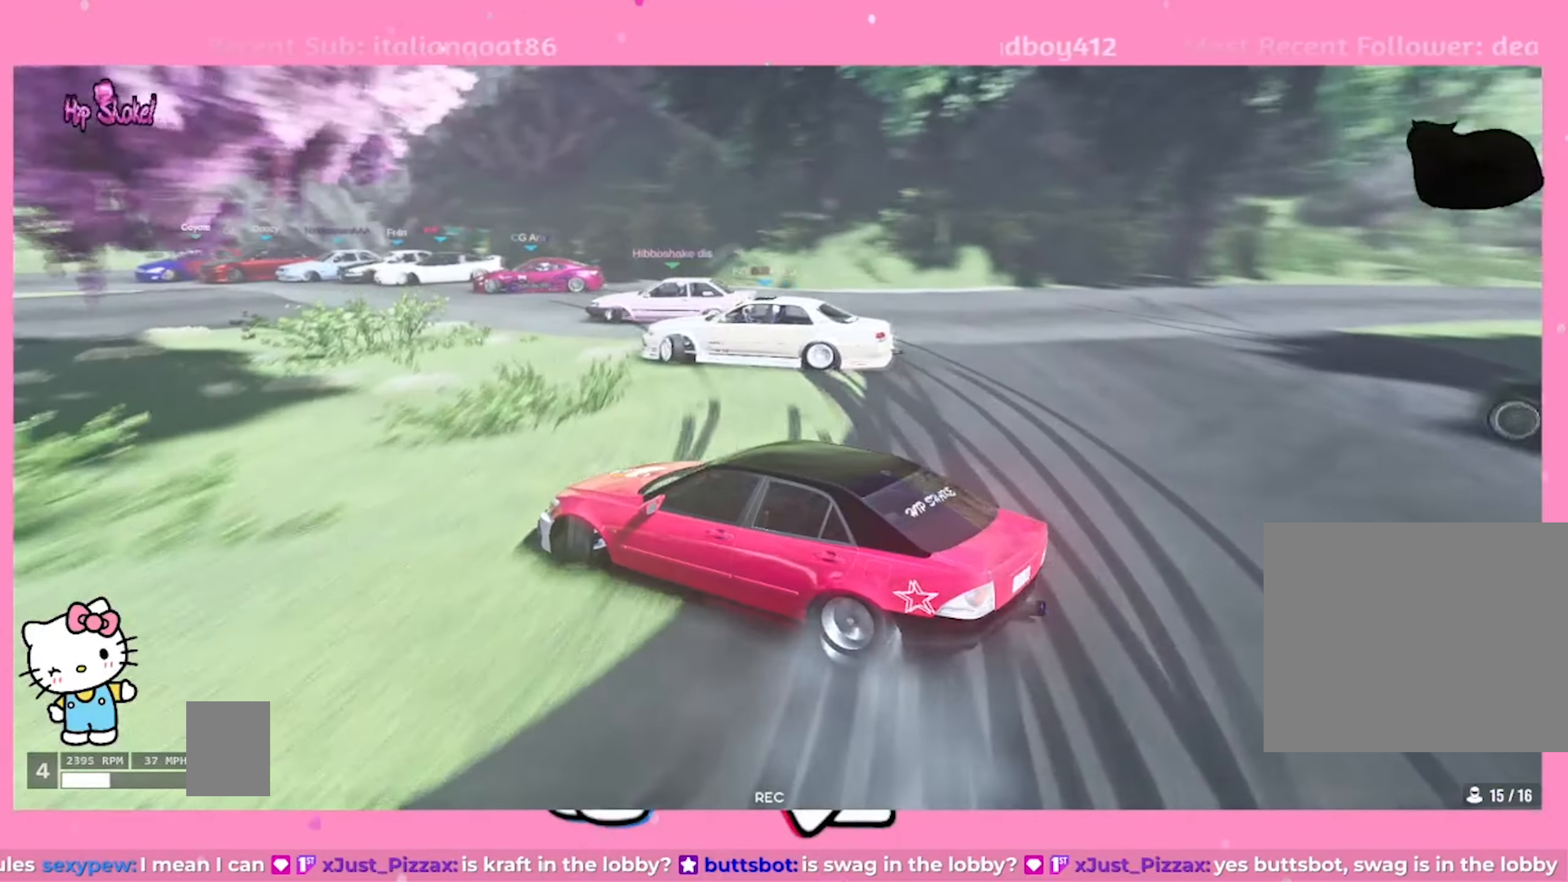
{"buttons": ["R2"], "left_stick": "up-left", "right_stick": "center", "events": [[350, "R2", "up"], [417, "R2", "down"]]}
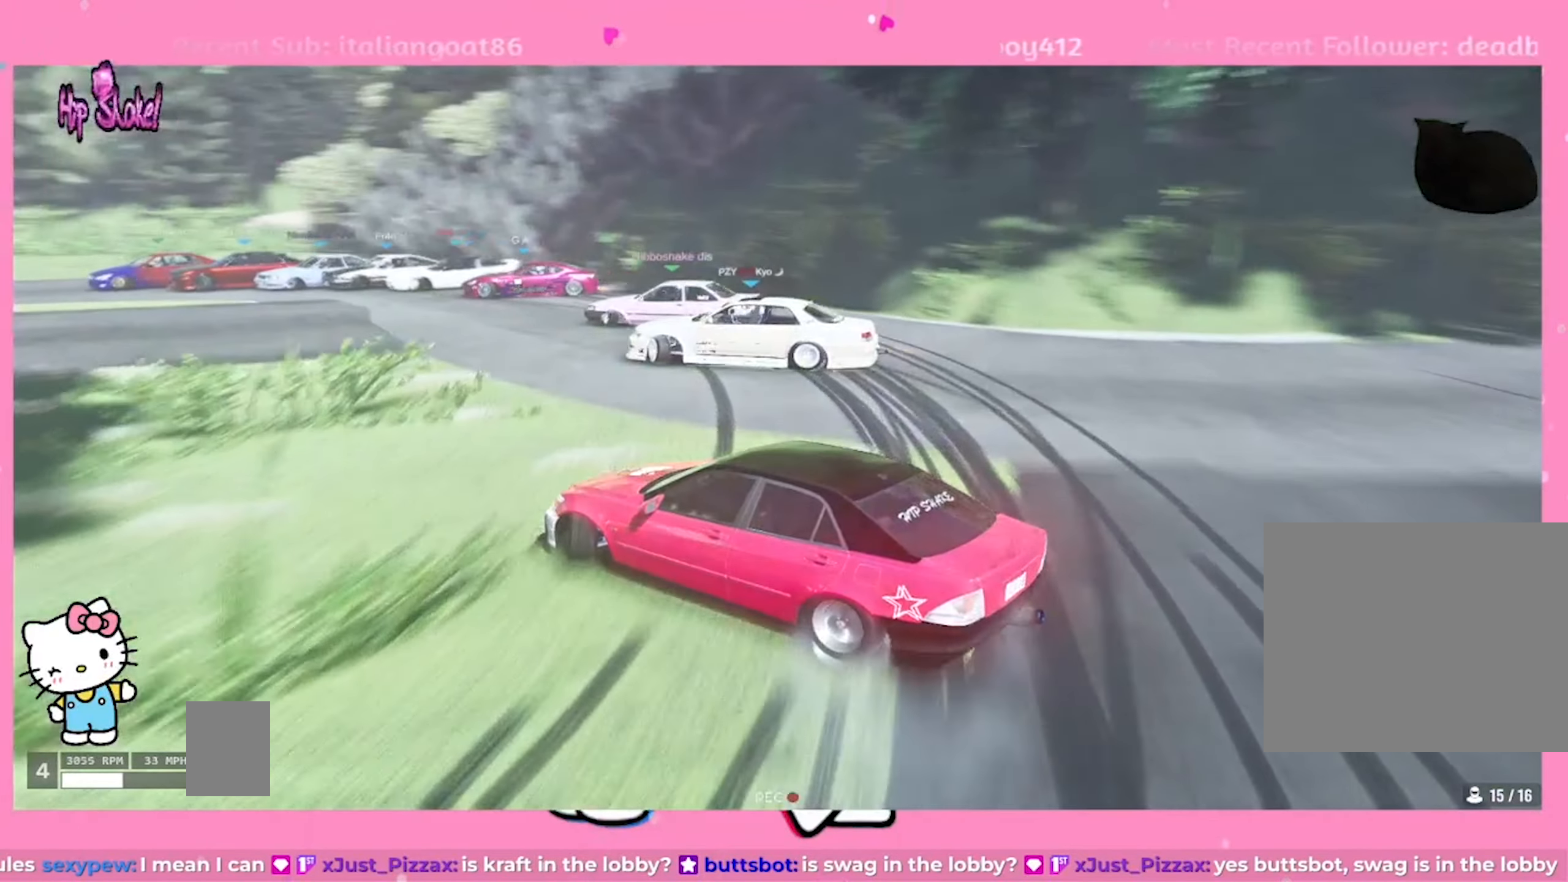
{"buttons": ["R2"], "left_stick": "up-left", "right_stick": "center", "events": []}
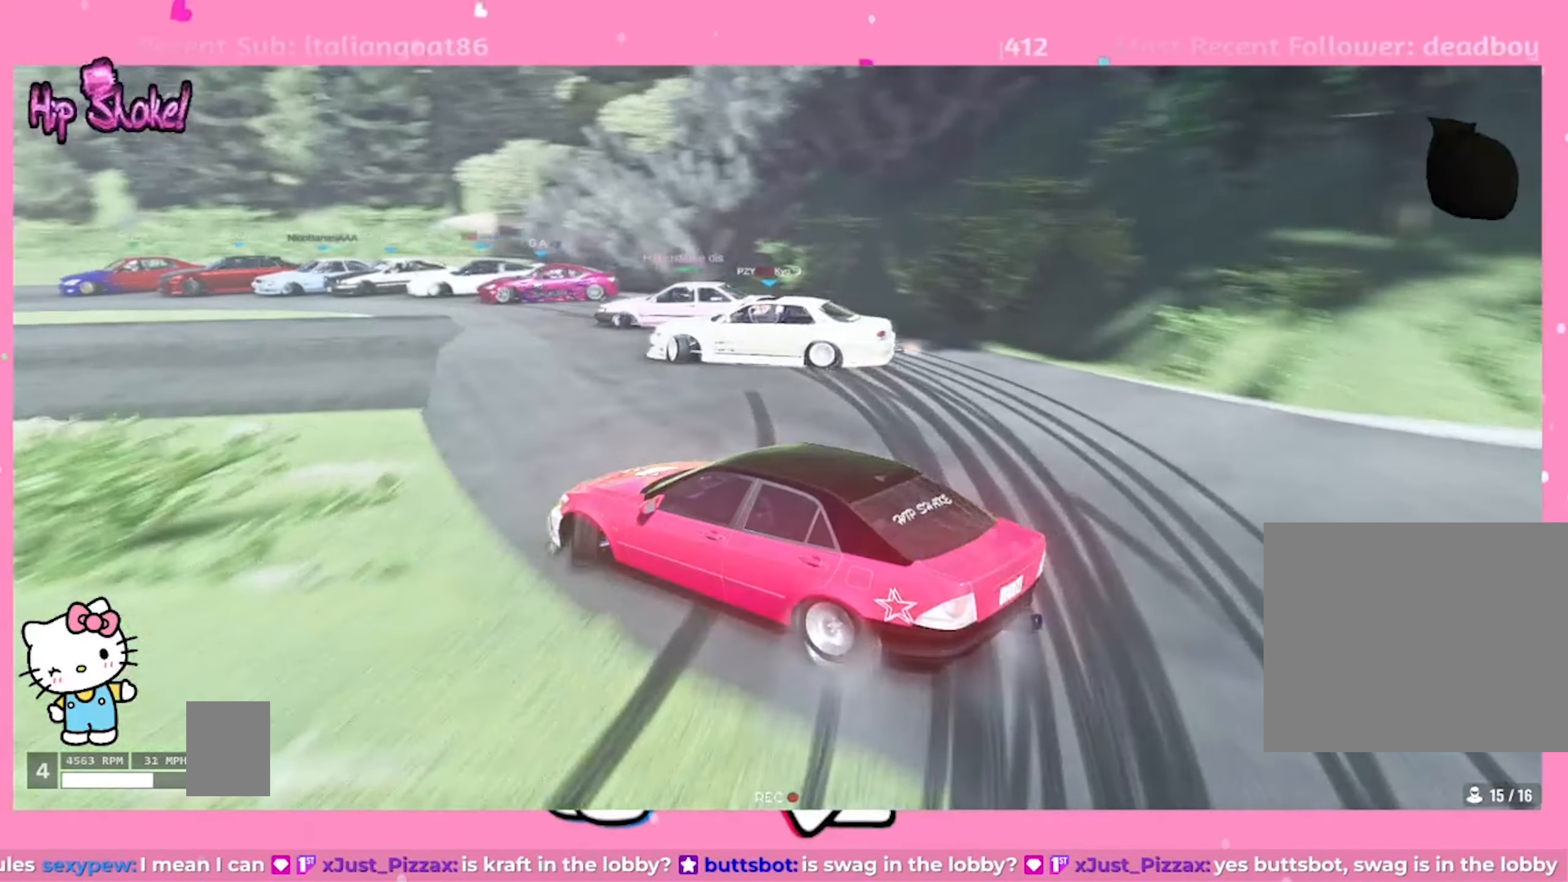
{"buttons": ["R2"], "left_stick": "up-left", "right_stick": "center", "events": []}
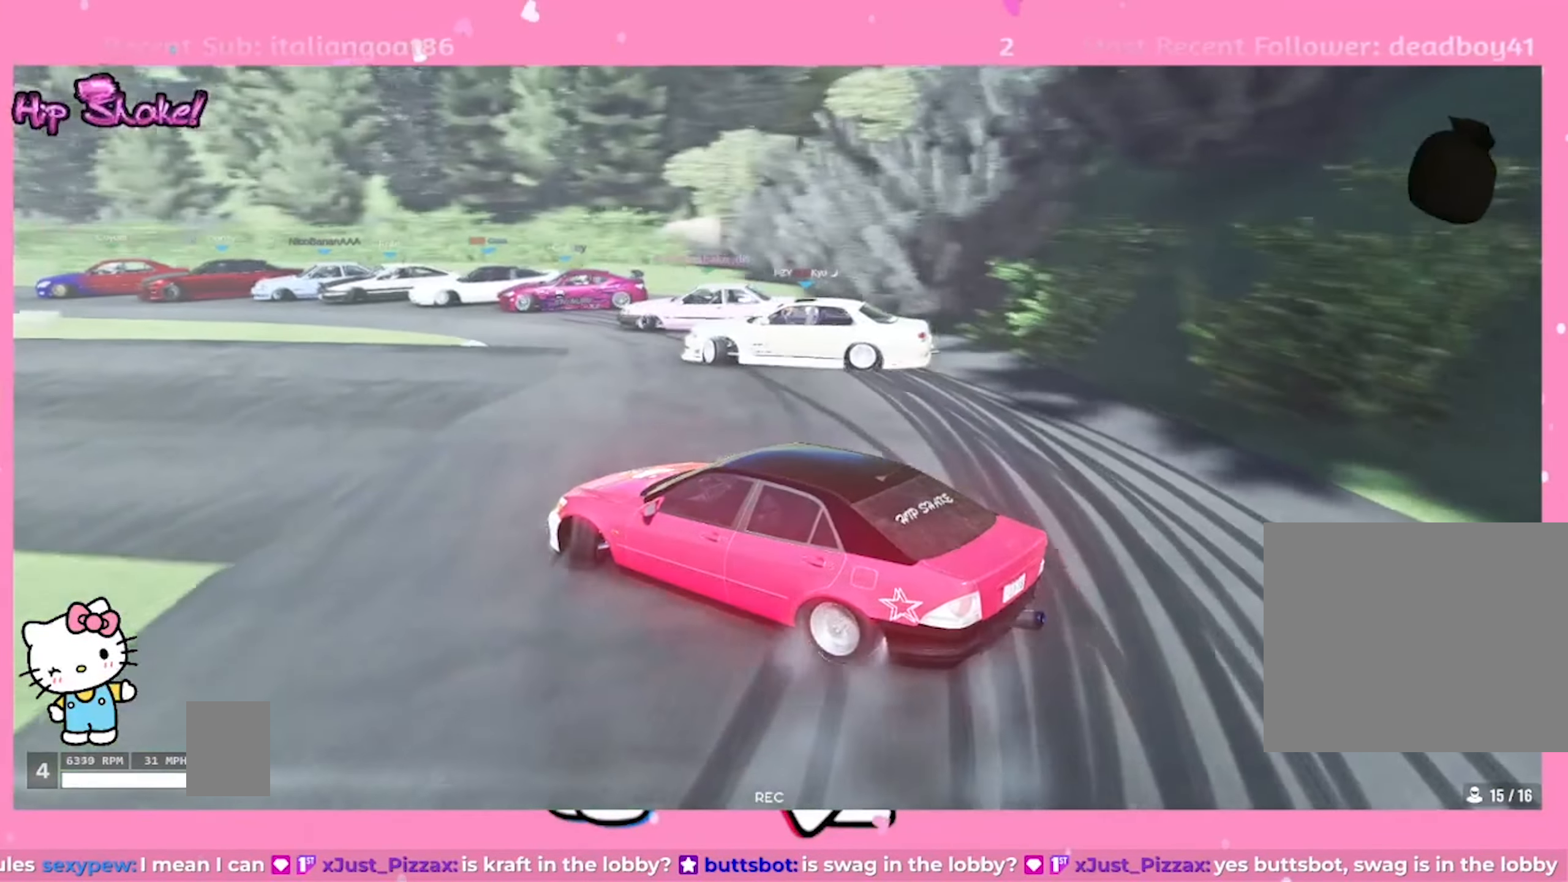
{"buttons": [], "left_stick": "up-left", "right_stick": "center", "events": [[250, "R2", "up"]]}
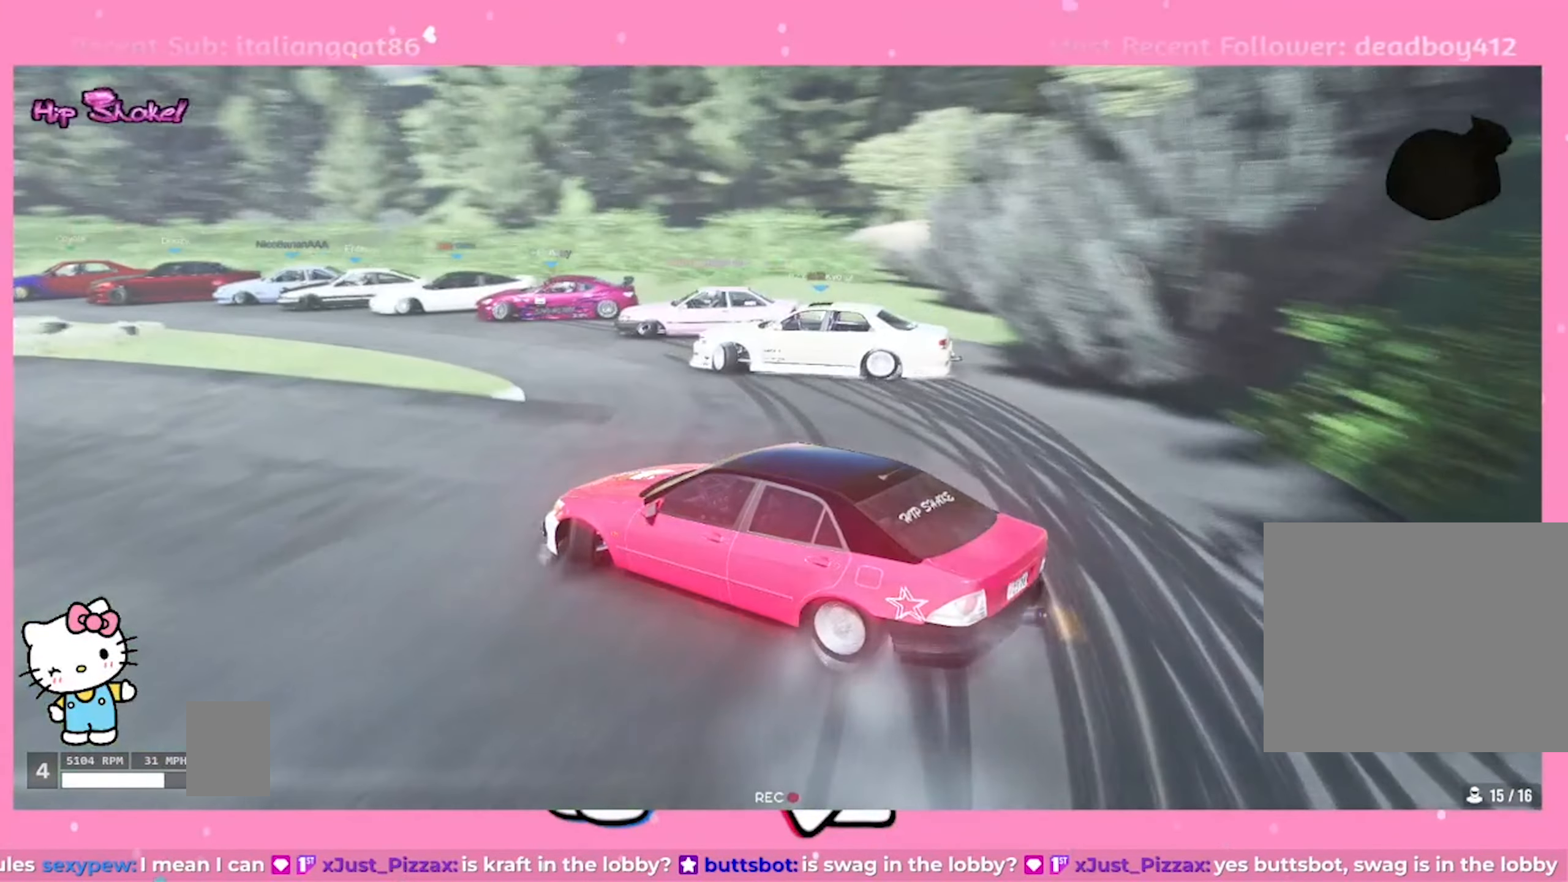
{"buttons": ["L1", "R2"], "left_stick": "up-left", "right_stick": "center", "events": [[17, "R2", "down"], [267, "R2", "up"], [367, "L1", "down"], [367, "R2", "down"]]}
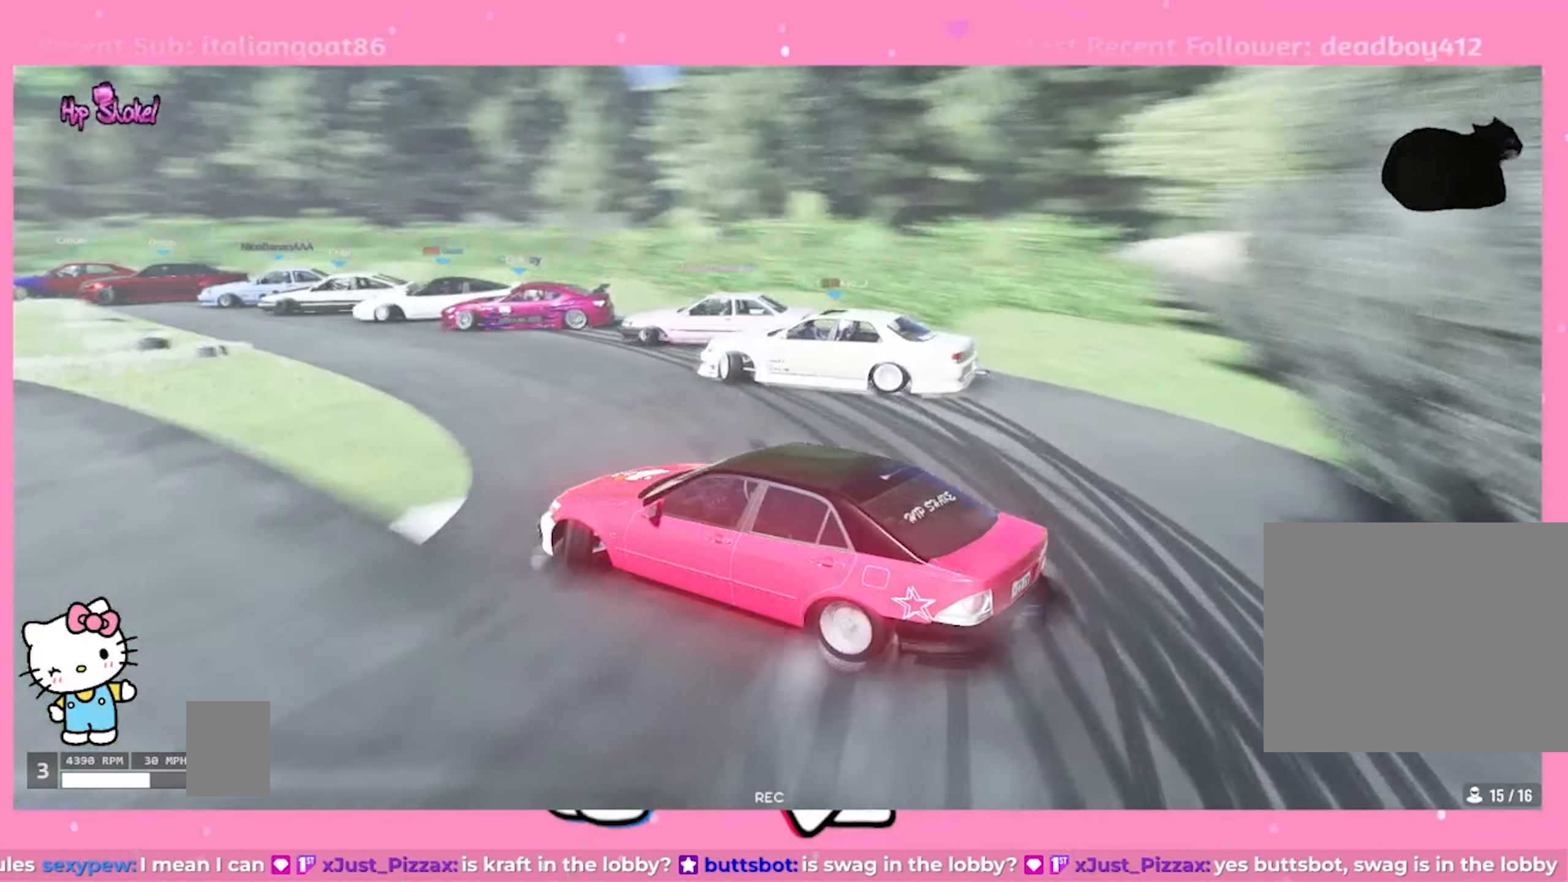
{"buttons": ["R2"], "left_stick": "up-left", "right_stick": "center", "events": [[83, "L1", "up"], [417, "R2", "up"], [483, "R2", "down"]]}